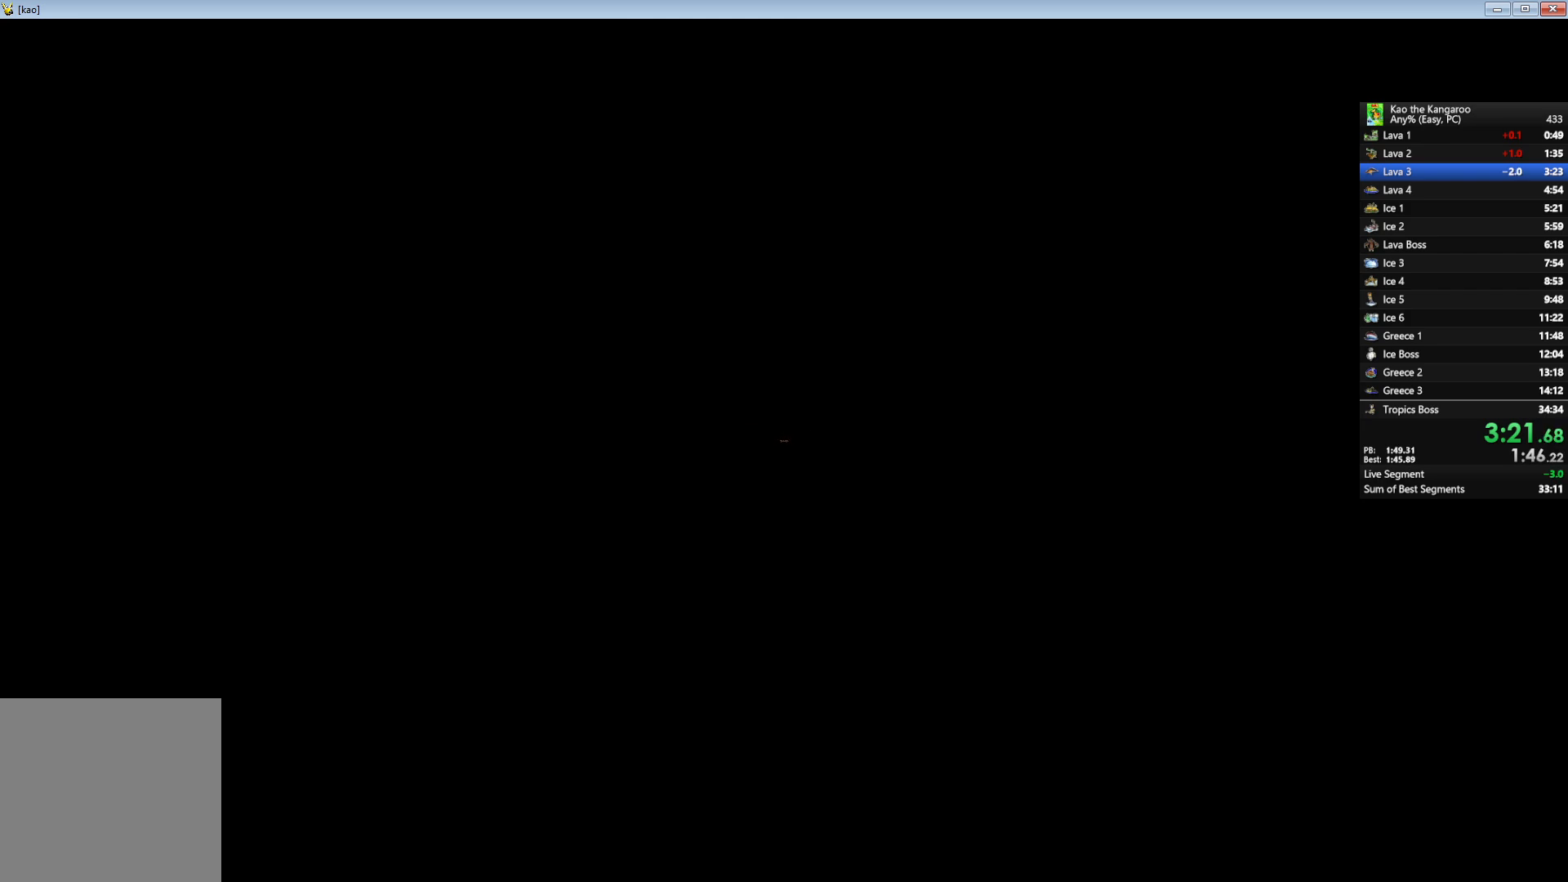
Gameplay with keyboard; each line is a JSON object with the keys held at the frame after it. "events" lists presses ("down") and releases ("up") of "a", "c", "down", "left", "right", "shift", "up", "v", "x" and "z" between this image and that frame as [ms after this image, input, new state], when the widget could be followed in between. No other keys are recorded. Mouse input is not recorded.
{"keys": ["up", "z"], "events": [[317, "z", "down"], [350, "up", "down"]]}
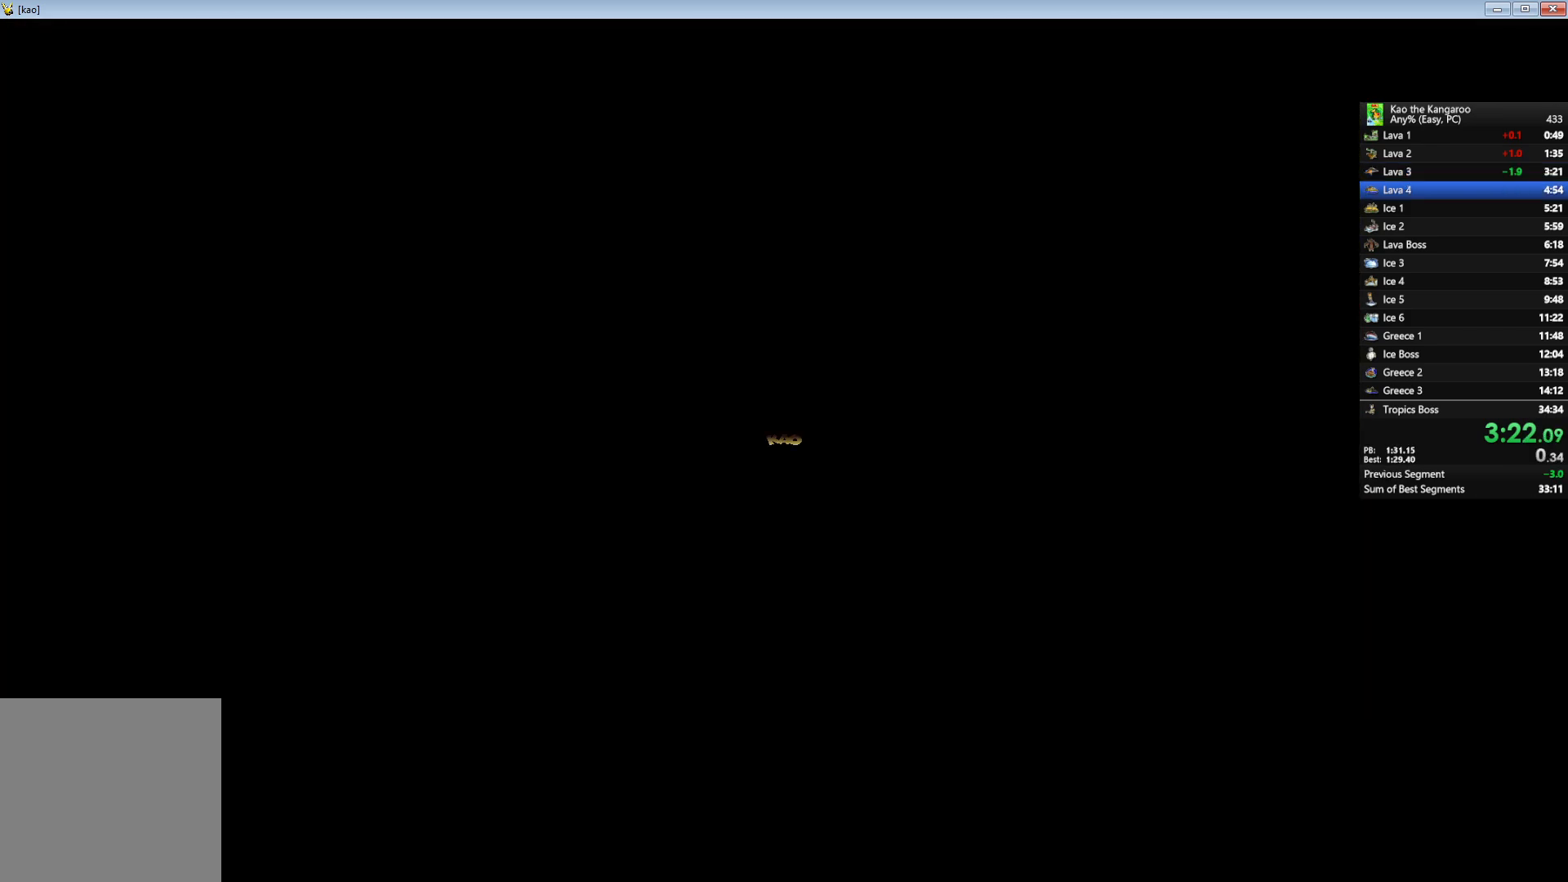
{"keys": ["up", "z"], "events": []}
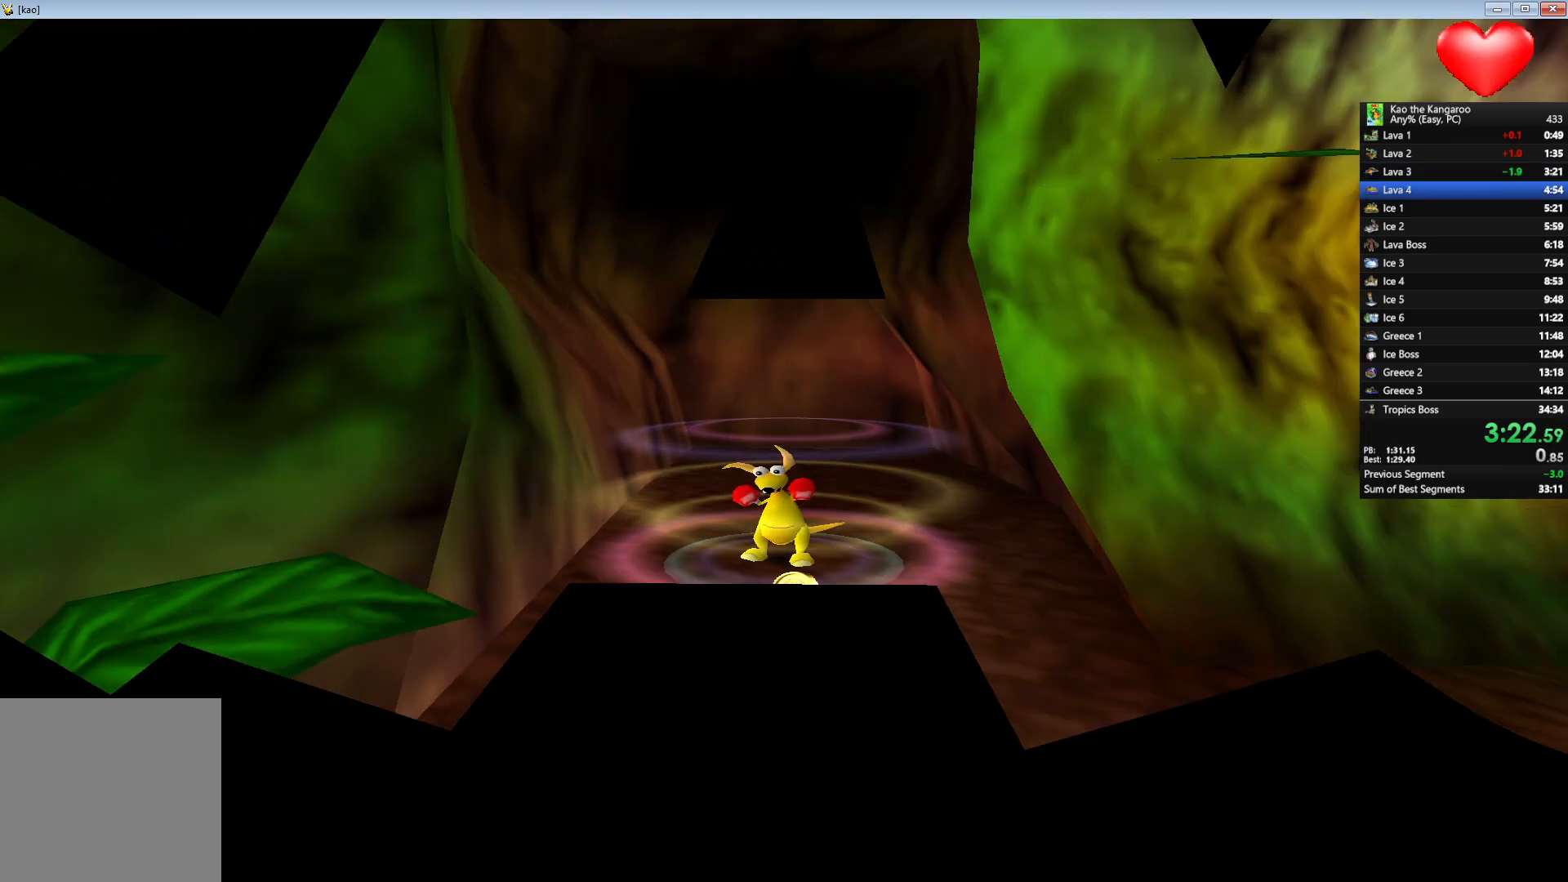
{"keys": ["up", "x", "z"], "events": [[333, "x", "down"]]}
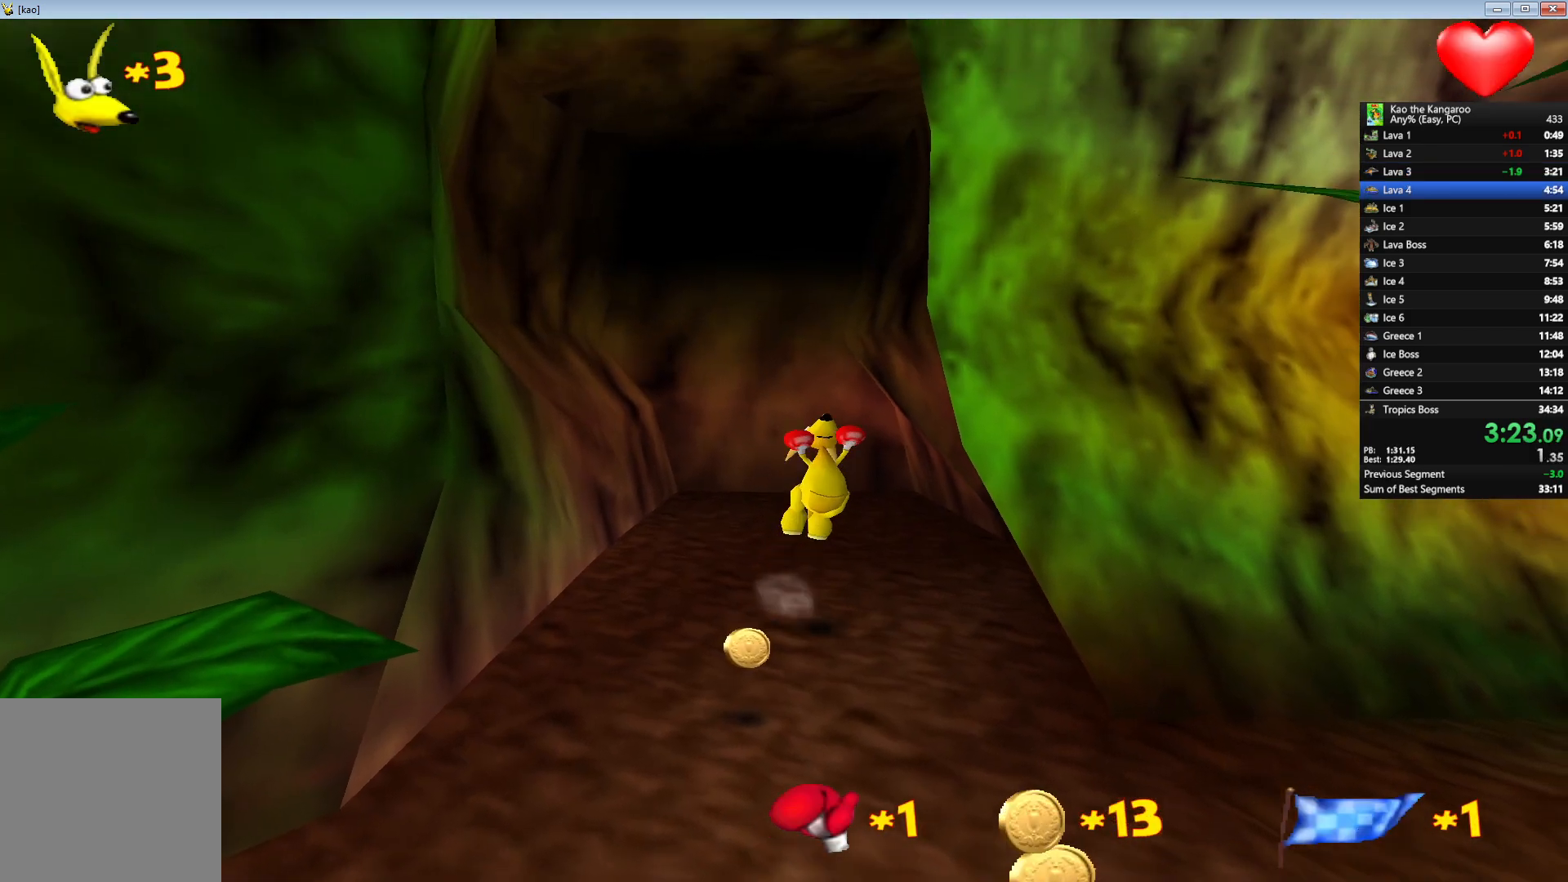
{"keys": ["left", "up", "x", "z"], "events": [[383, "left", "down"]]}
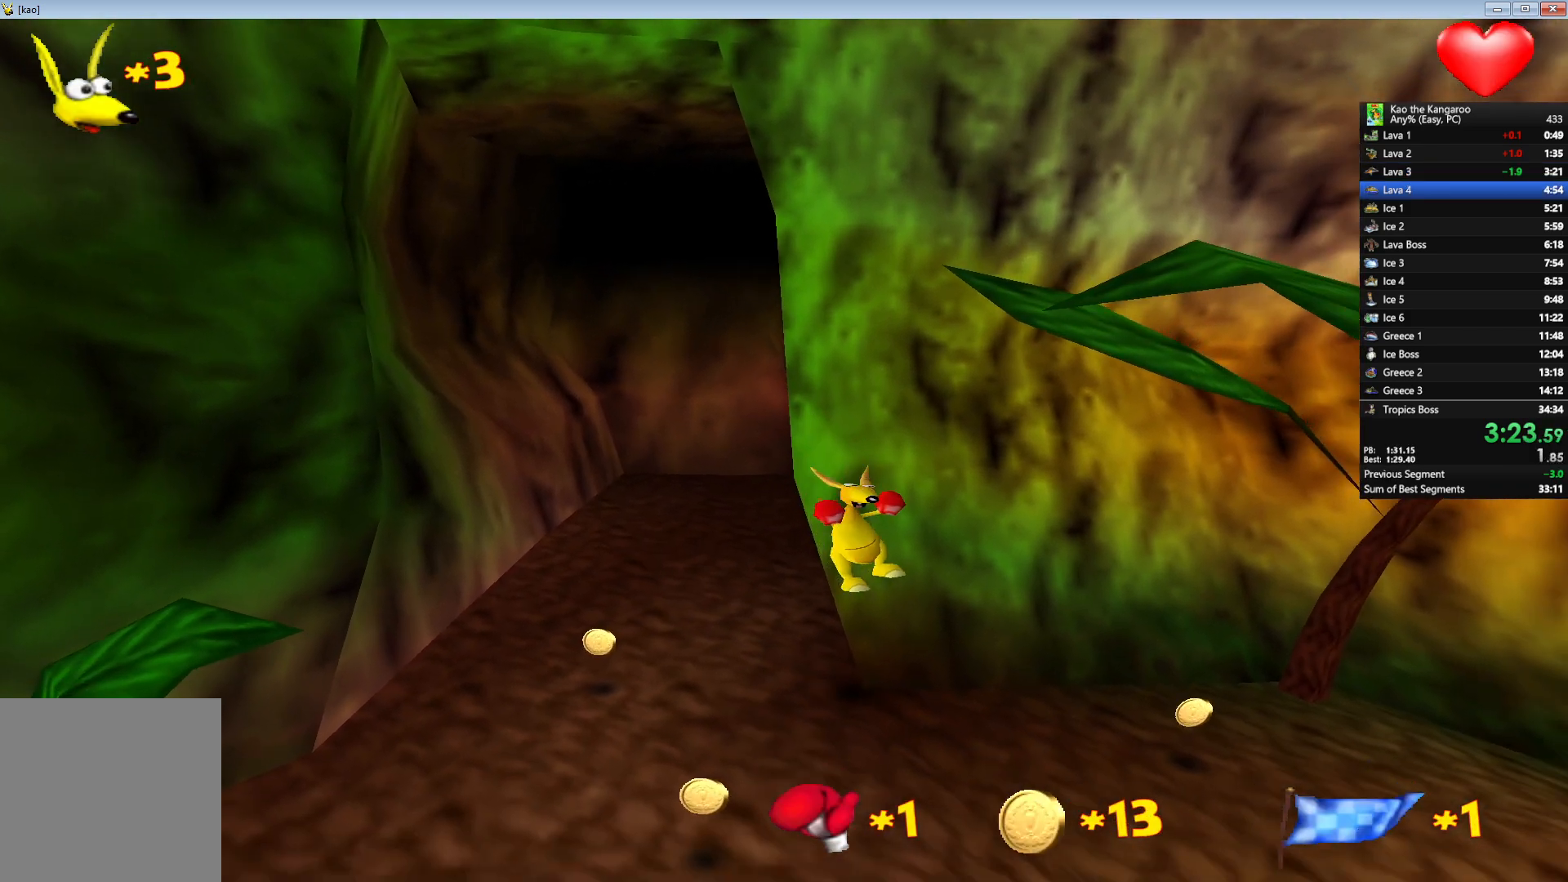
{"keys": ["up", "x", "z"], "events": [[200, "left", "up"]]}
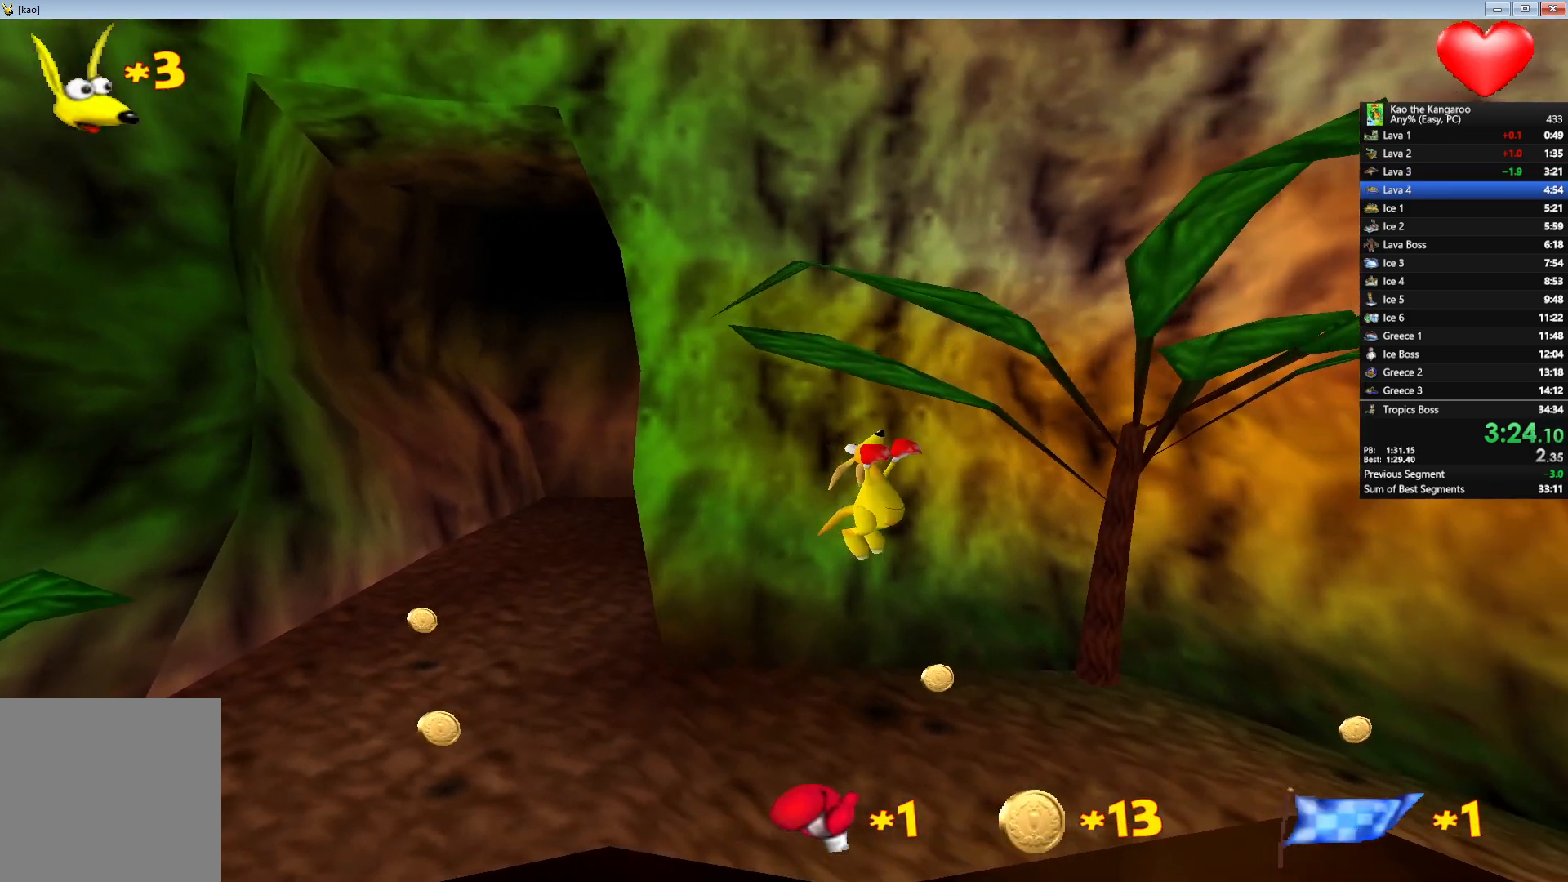
{"keys": ["right", "up", "x", "z"], "events": [[433, "right", "down"]]}
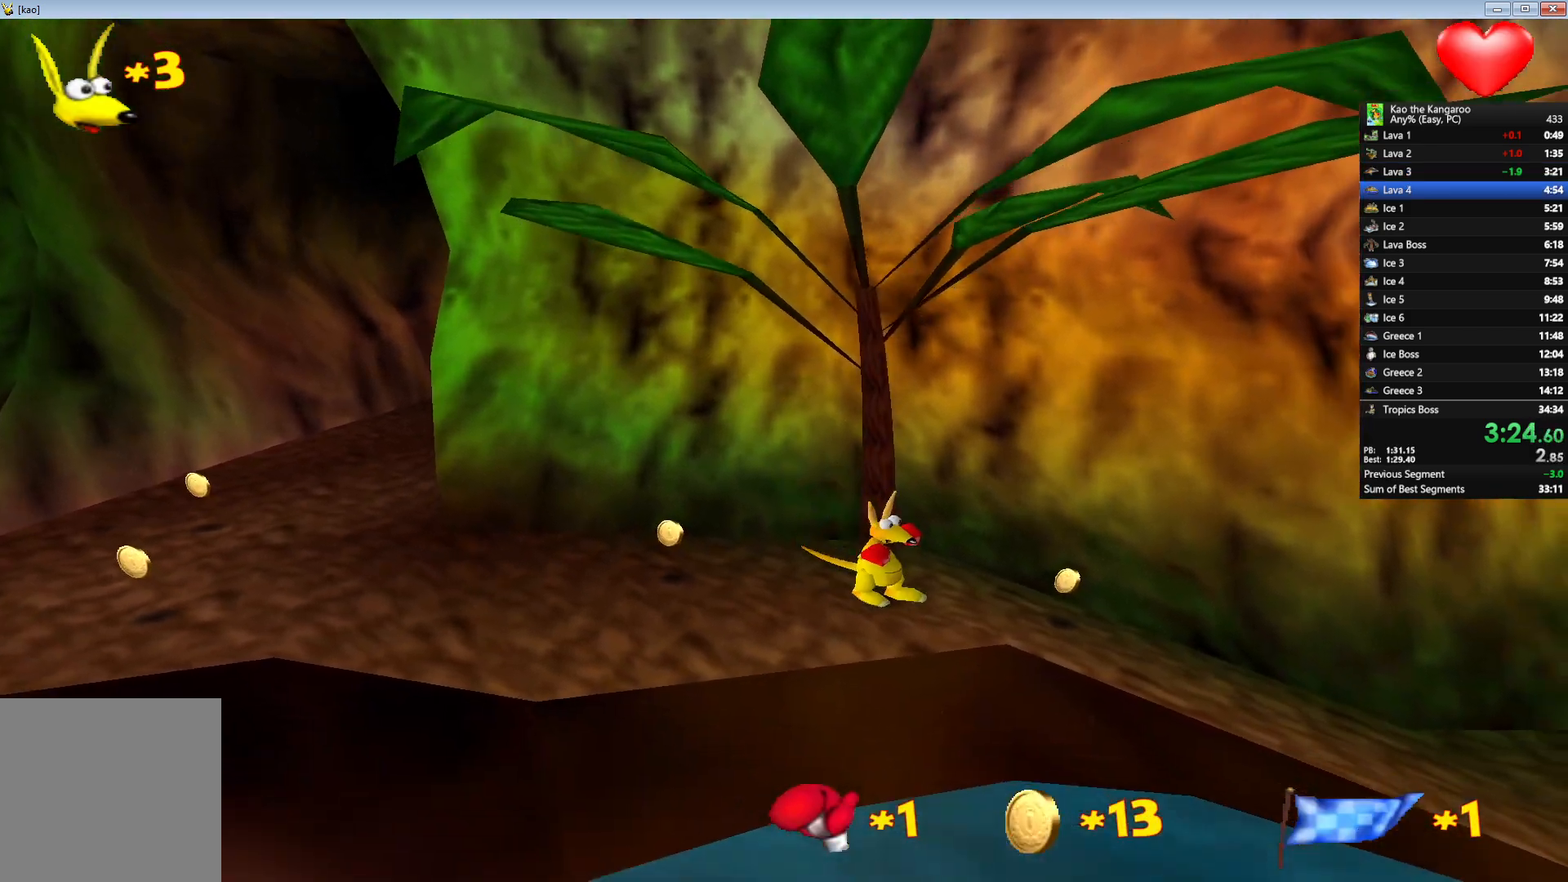
{"keys": ["up", "x", "z"], "events": [[17, "right", "up"]]}
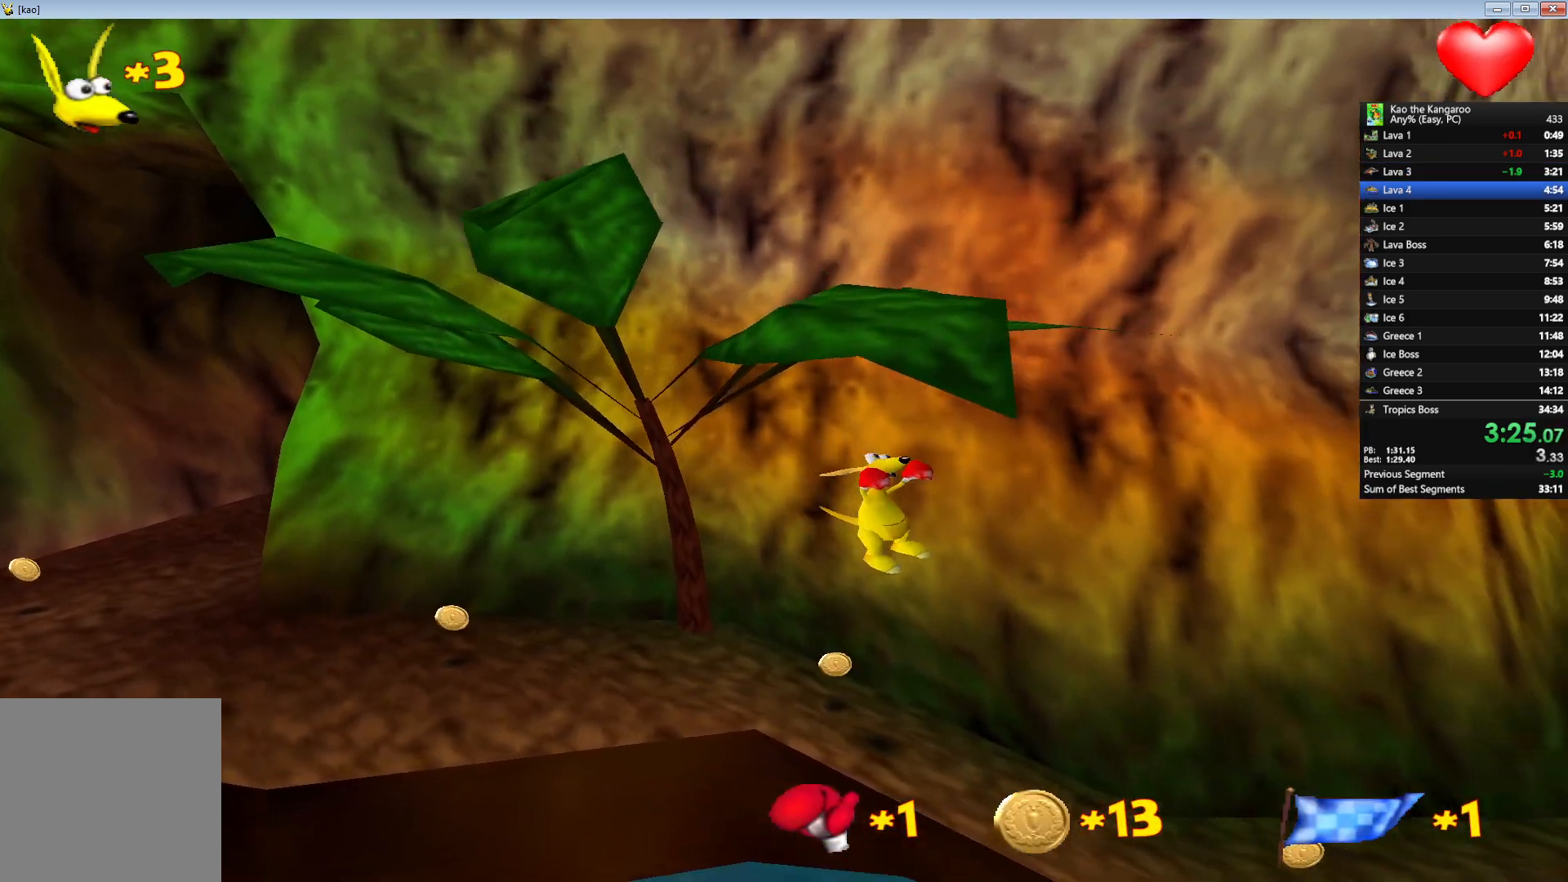
{"keys": ["up", "x", "z"], "events": [[300, "left", "down"], [433, "left", "up"]]}
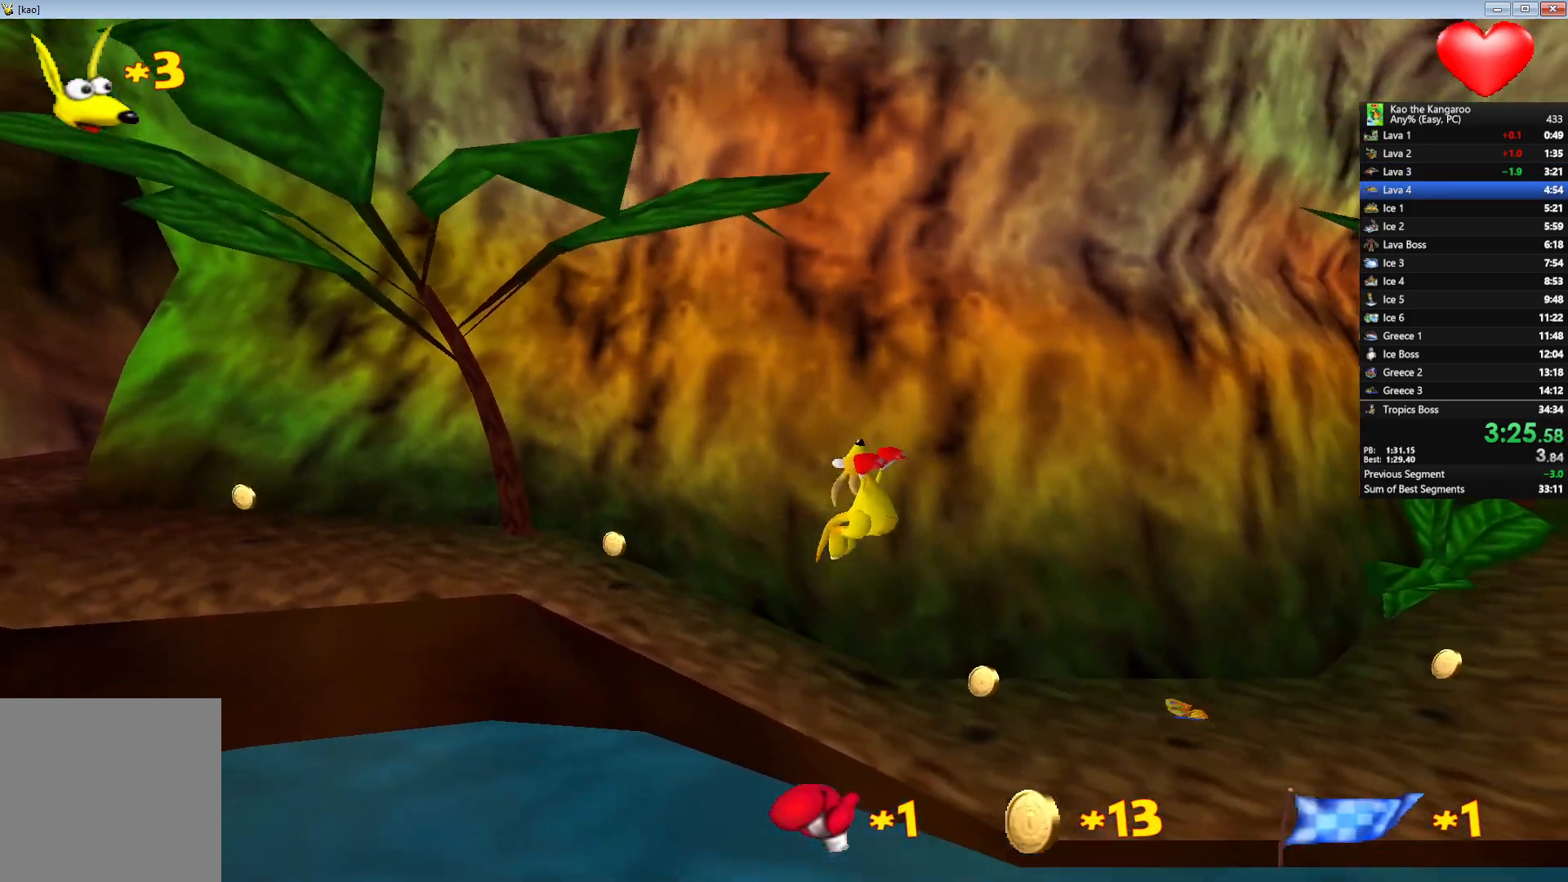
{"keys": ["up", "x", "z"], "events": [[350, "right", "down"], [450, "right", "up"]]}
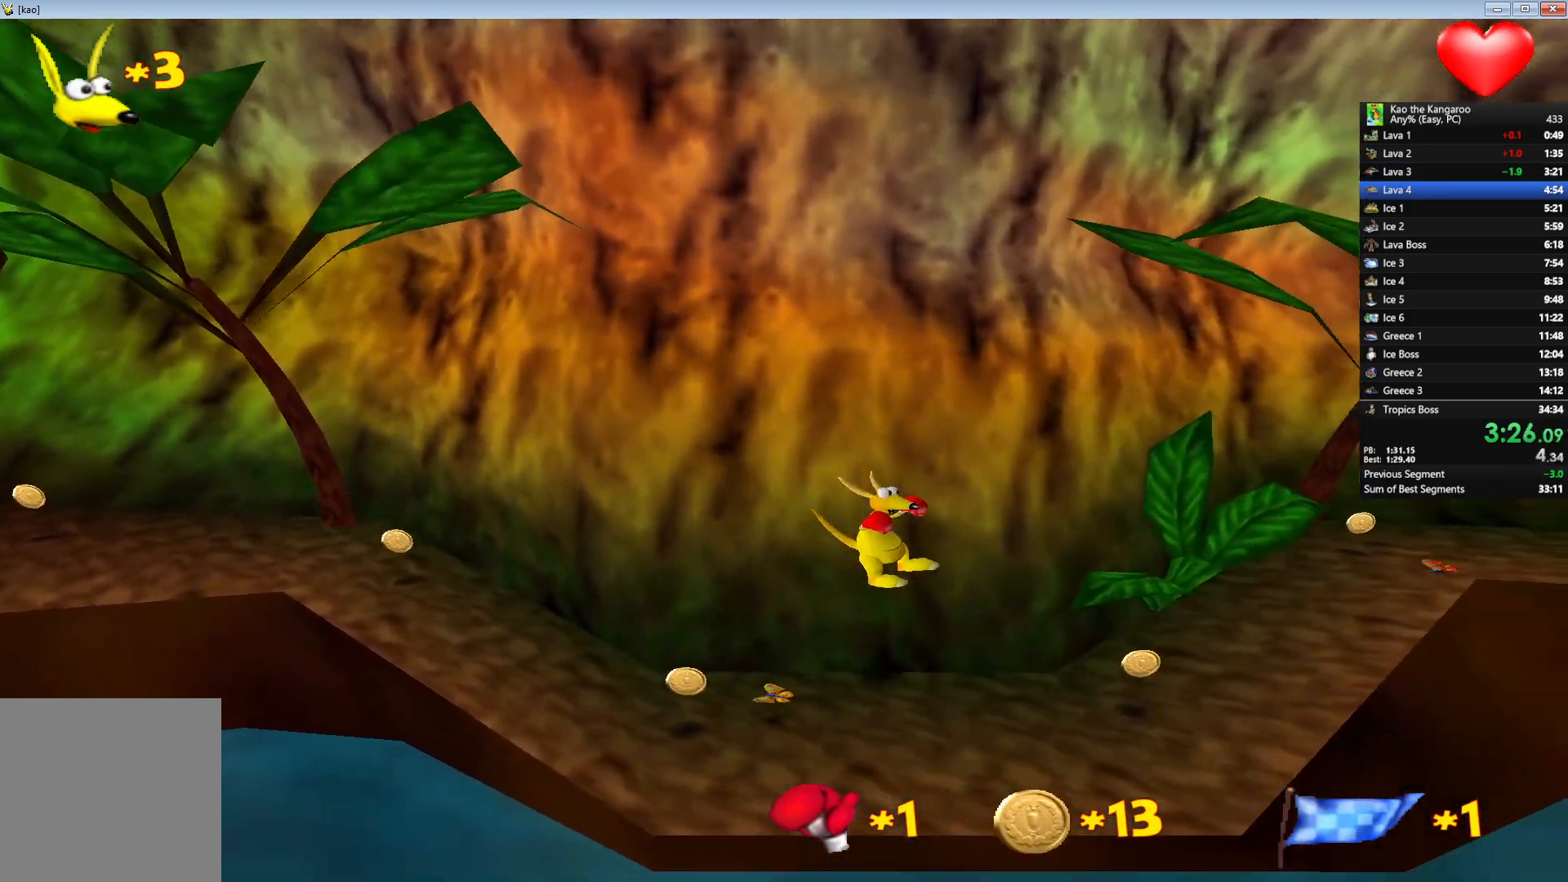
{"keys": ["up", "x", "z"], "events": [[83, "left", "down"], [267, "left", "up"]]}
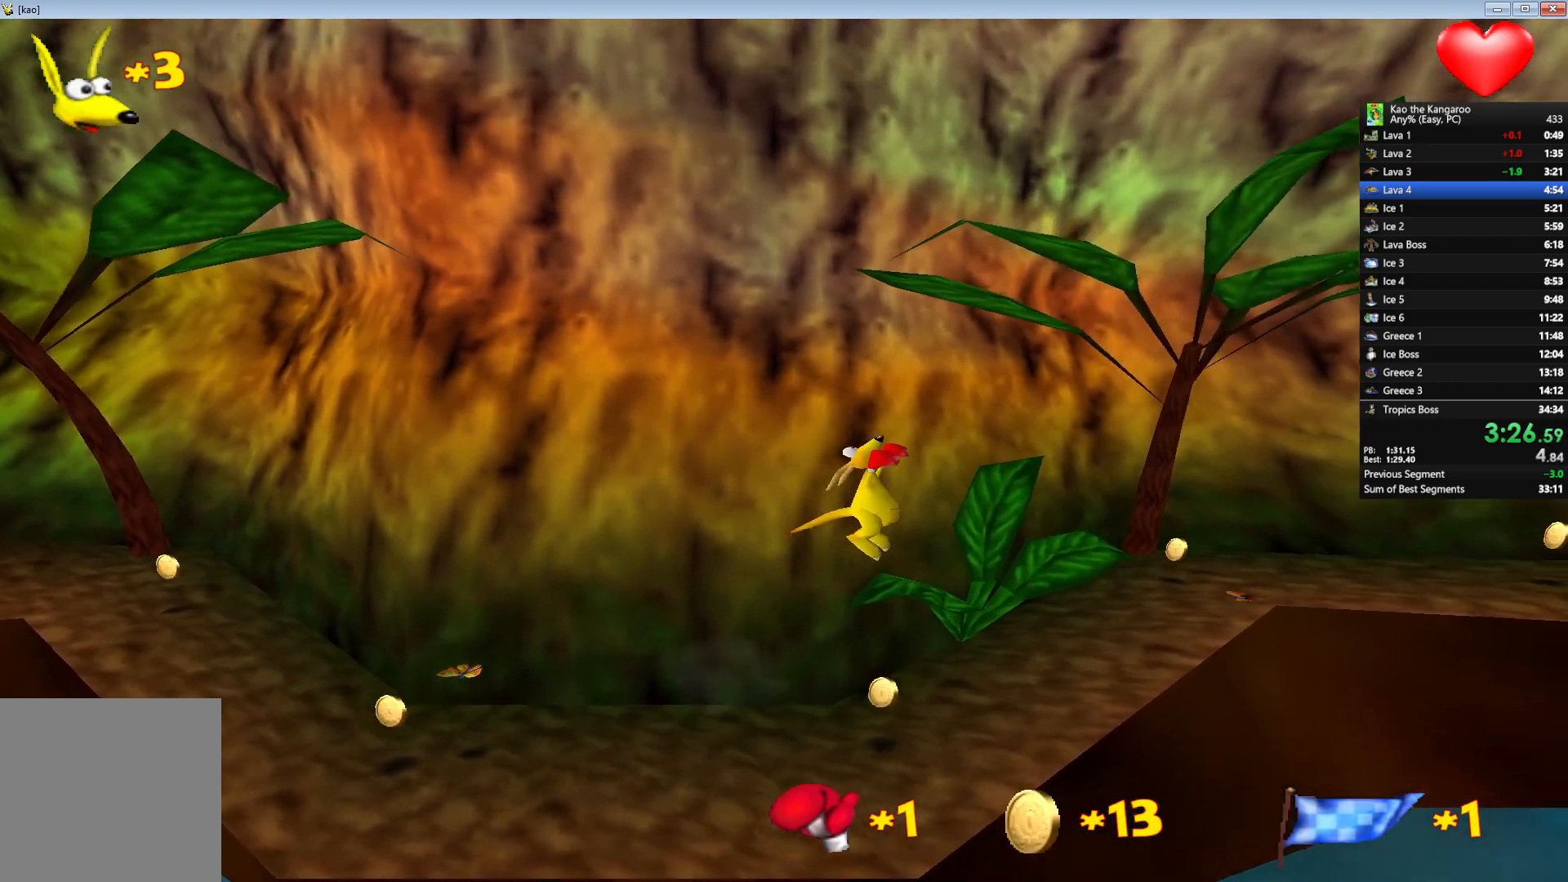
{"keys": ["up", "x", "z"], "events": [[67, "right", "down"], [183, "right", "up"]]}
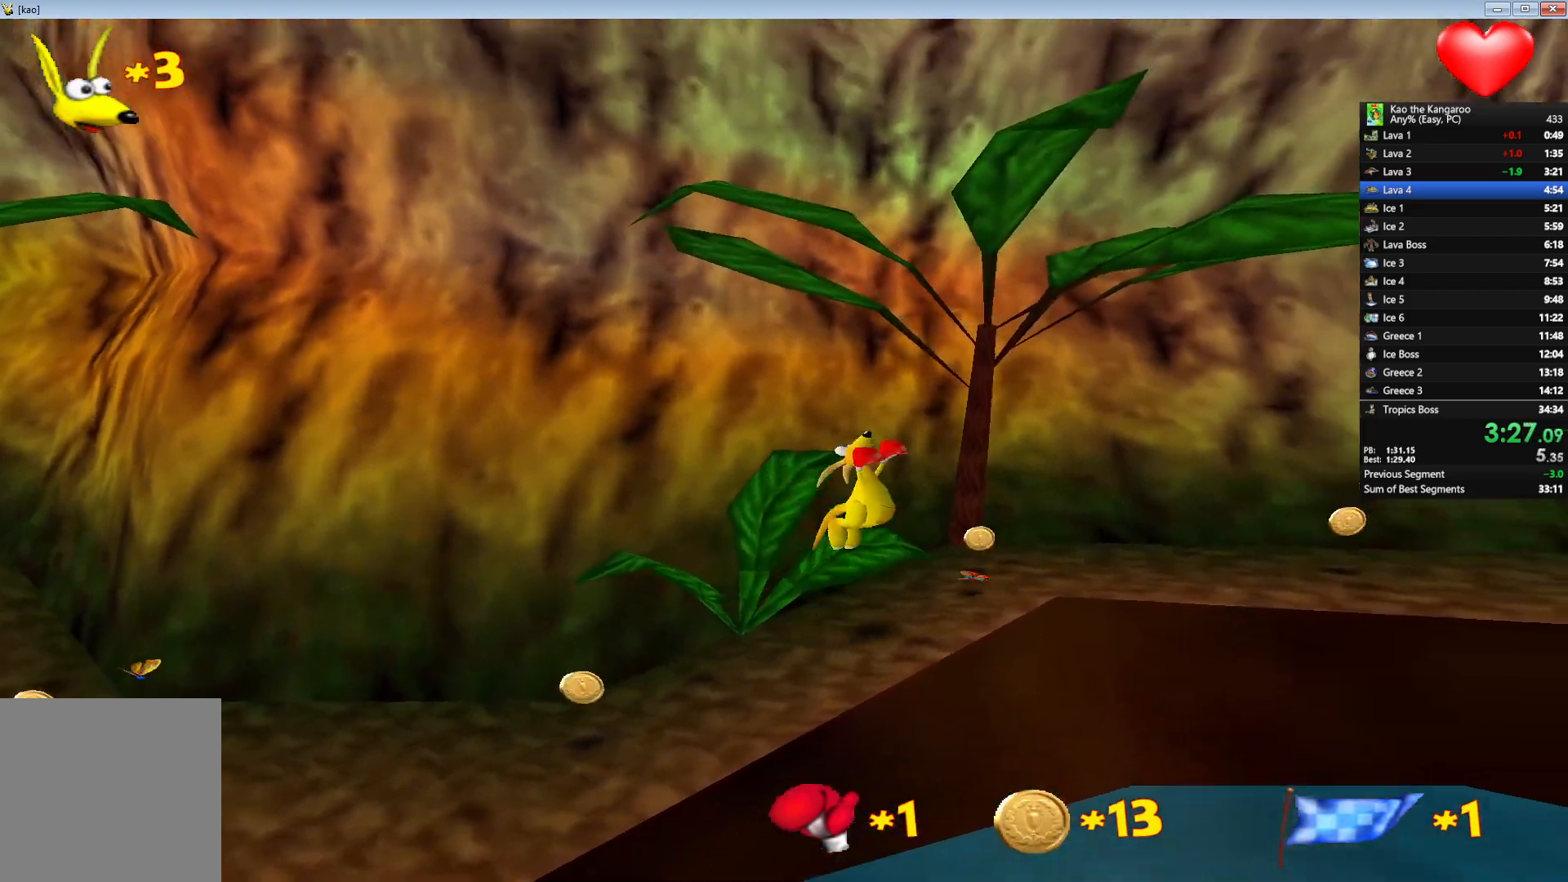
{"keys": ["up", "x", "z"], "events": []}
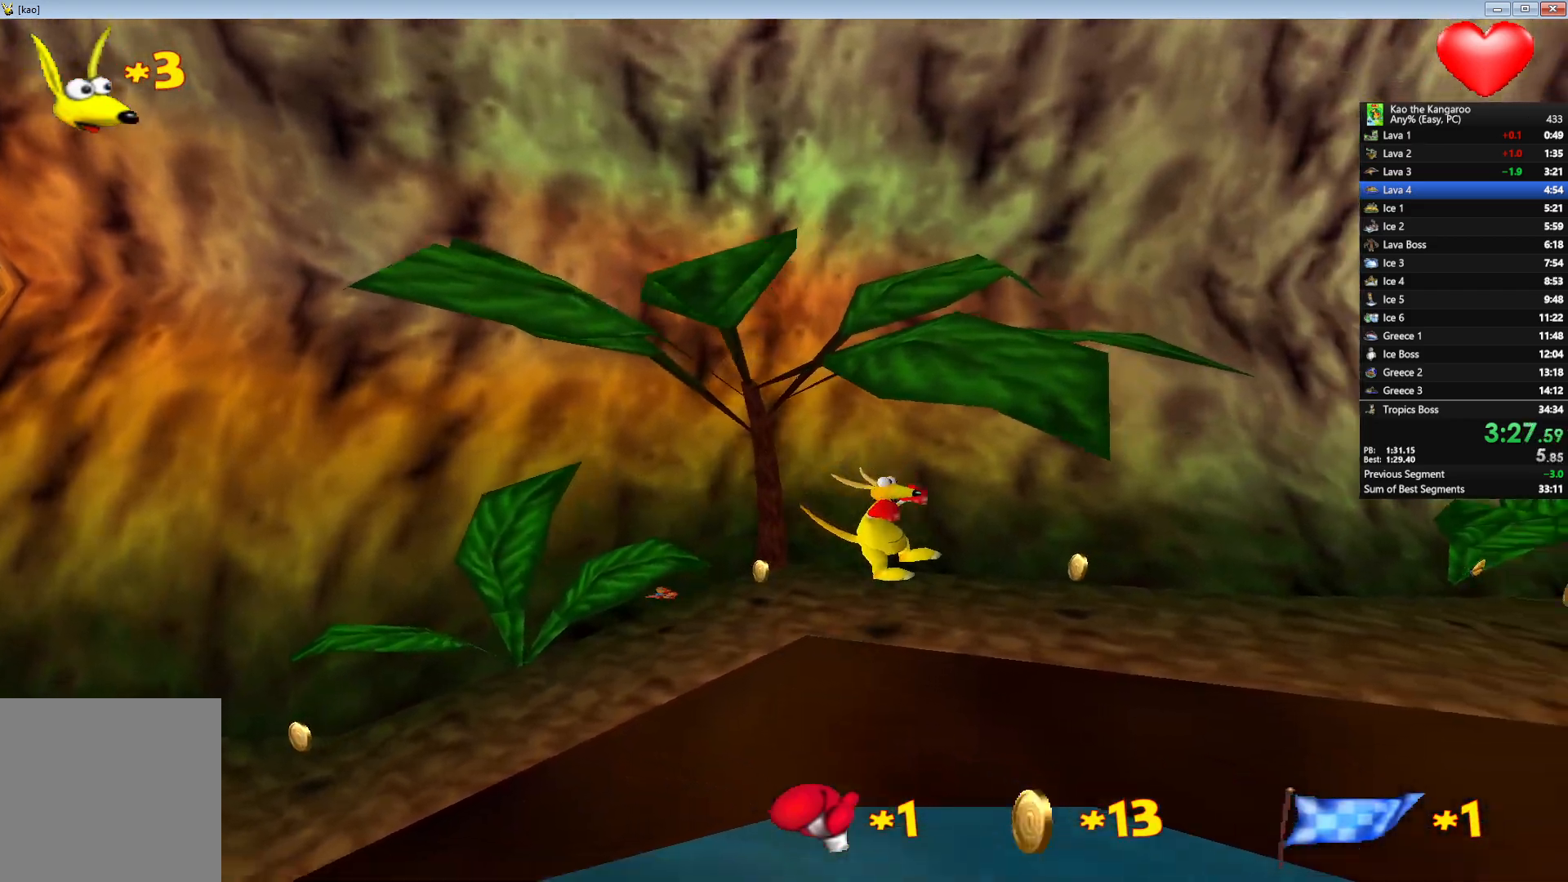
{"keys": ["up", "x", "z"], "events": []}
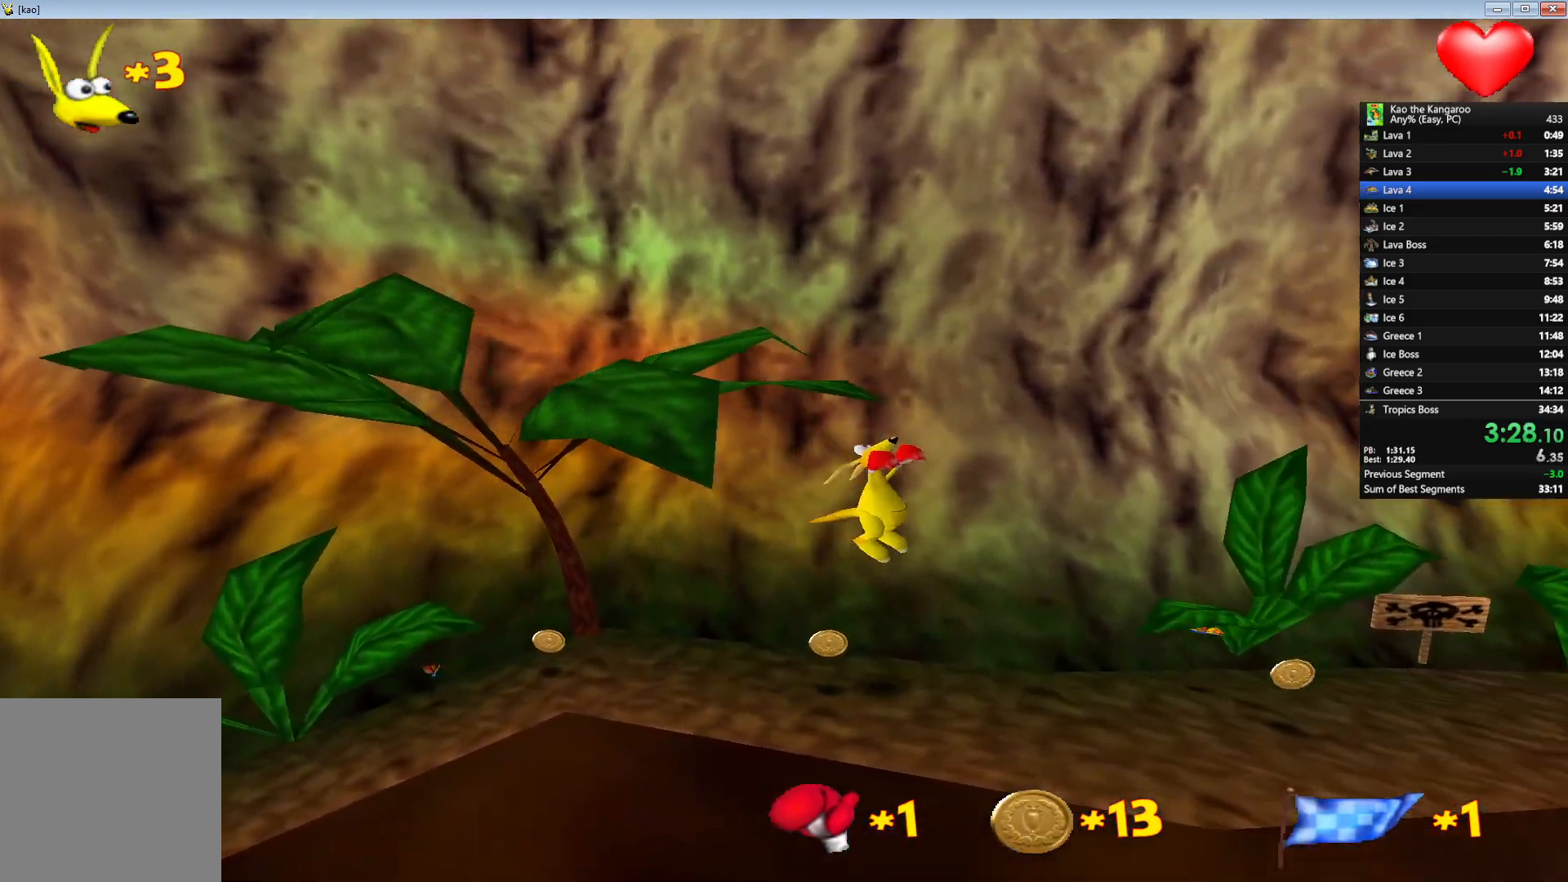
{"keys": ["up", "x", "z"], "events": []}
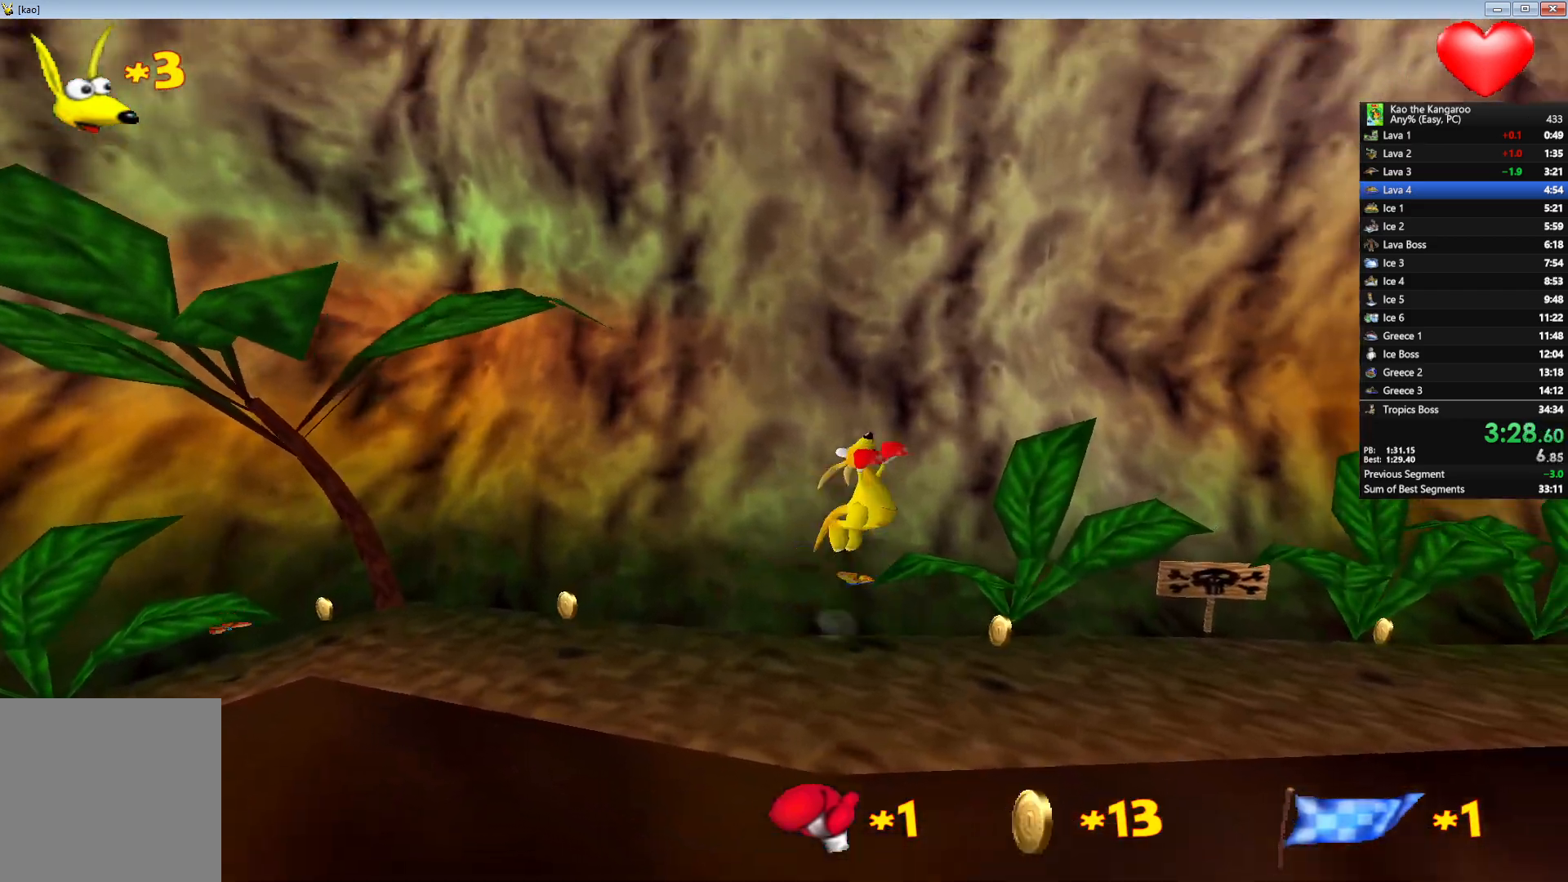
{"keys": ["up", "x", "z"], "events": []}
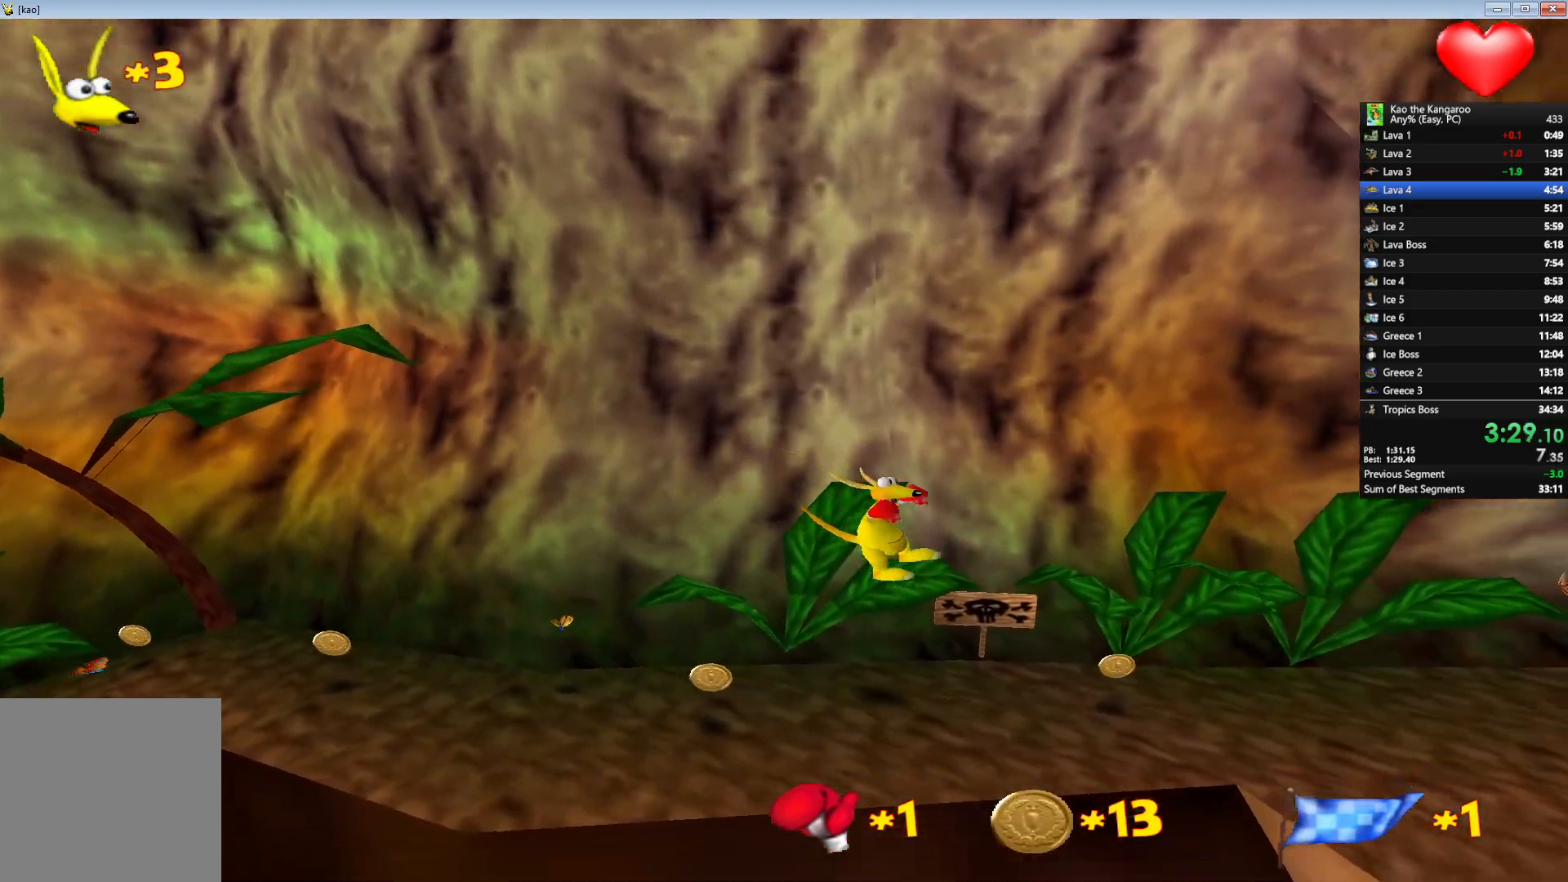
{"keys": ["up", "x", "z"], "events": []}
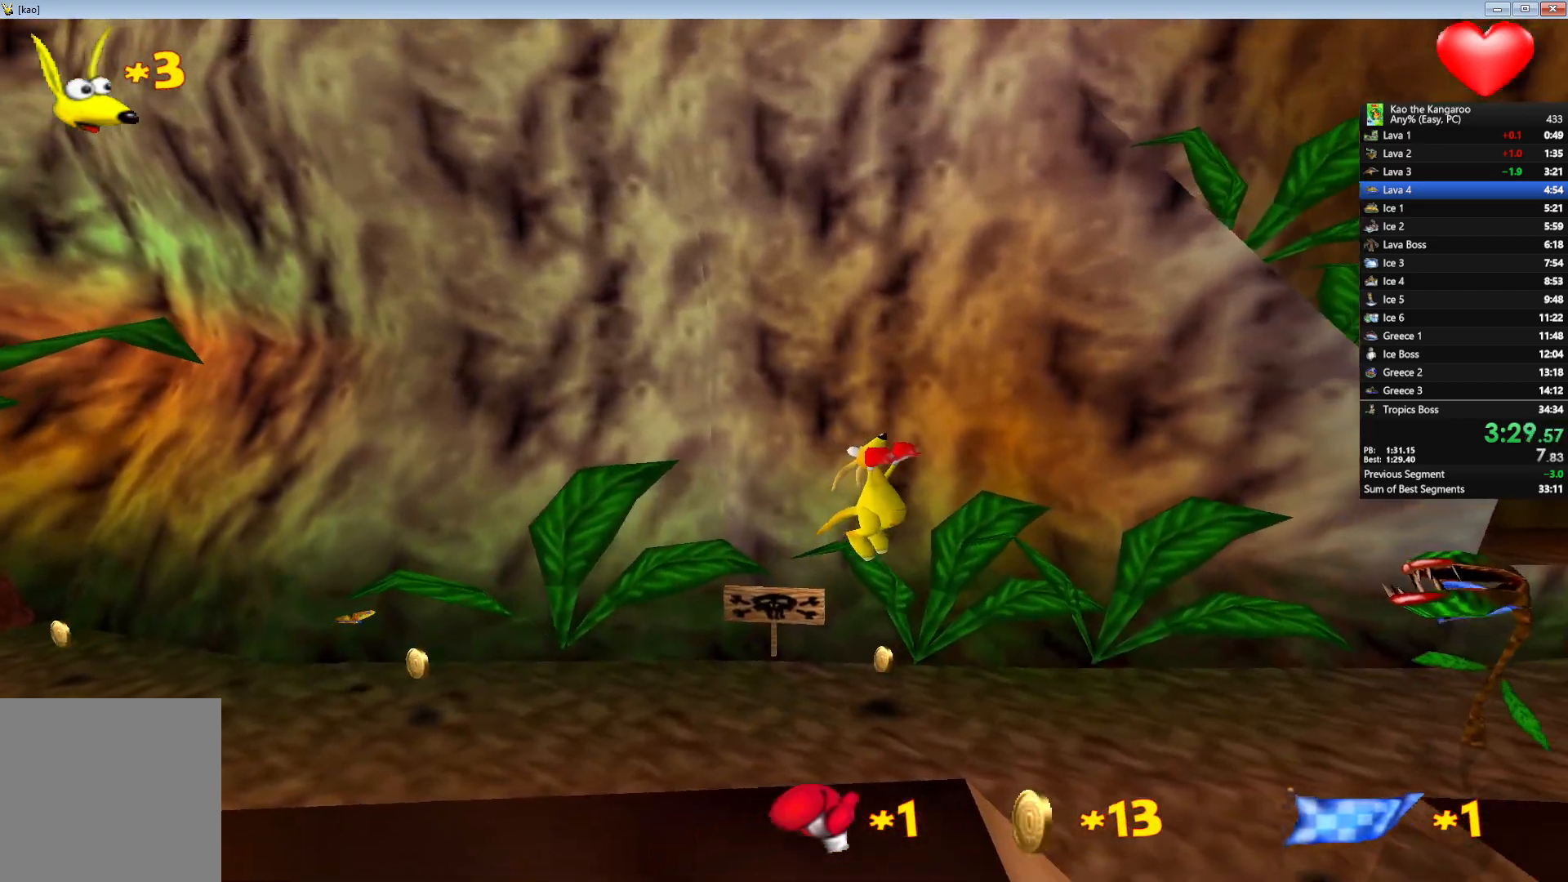
{"keys": ["up", "x", "z"], "events": [[317, "right", "down"], [333, "x", "up"], [417, "right", "up"], [500, "x", "down"]]}
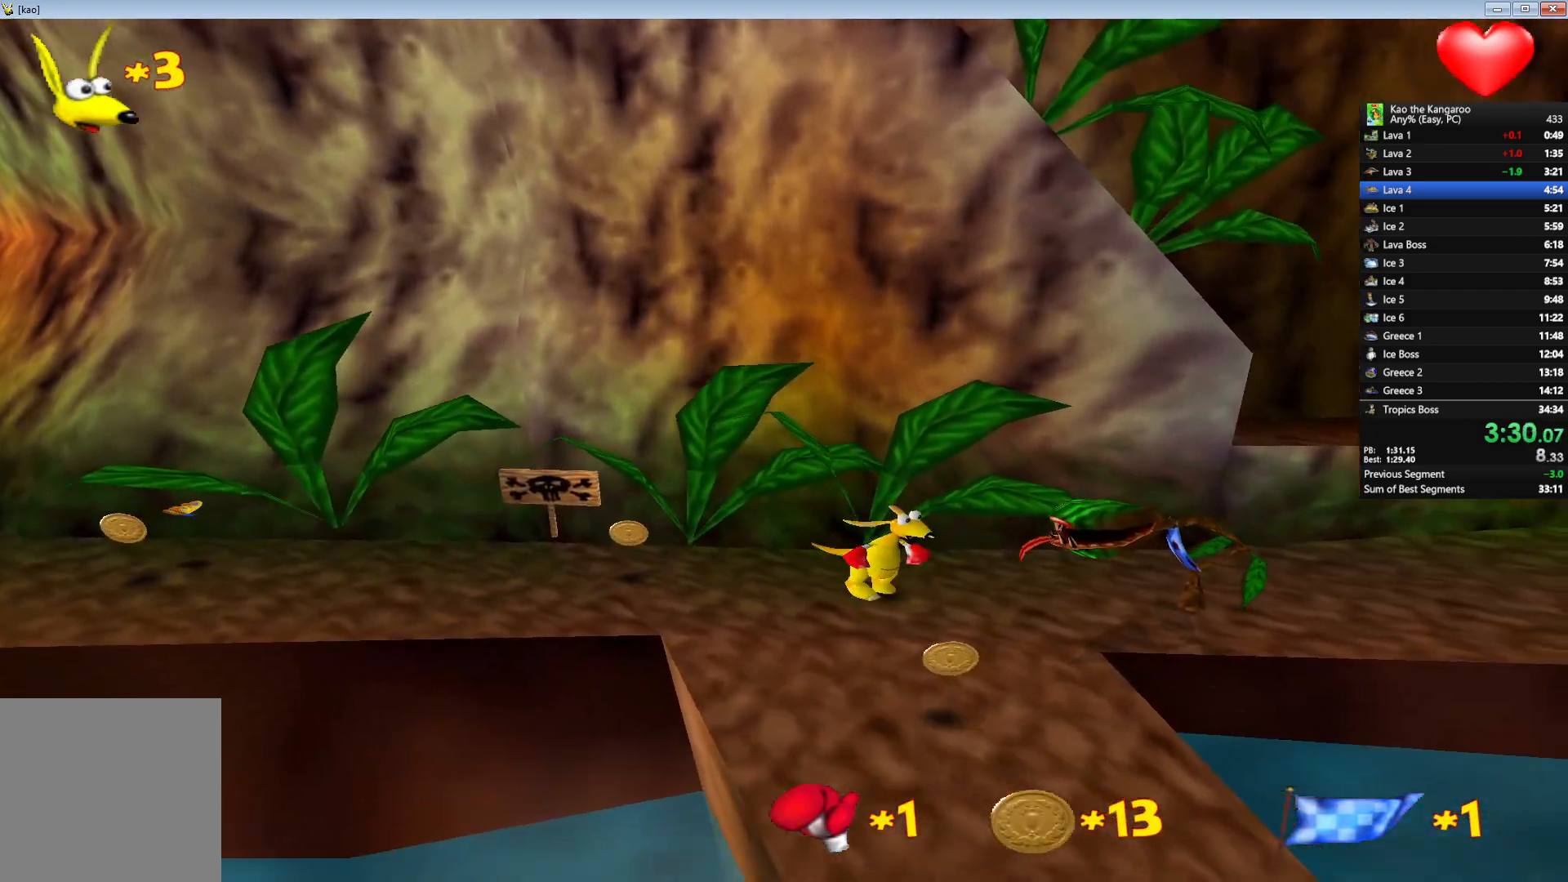
{"keys": ["up", "x", "z"], "events": []}
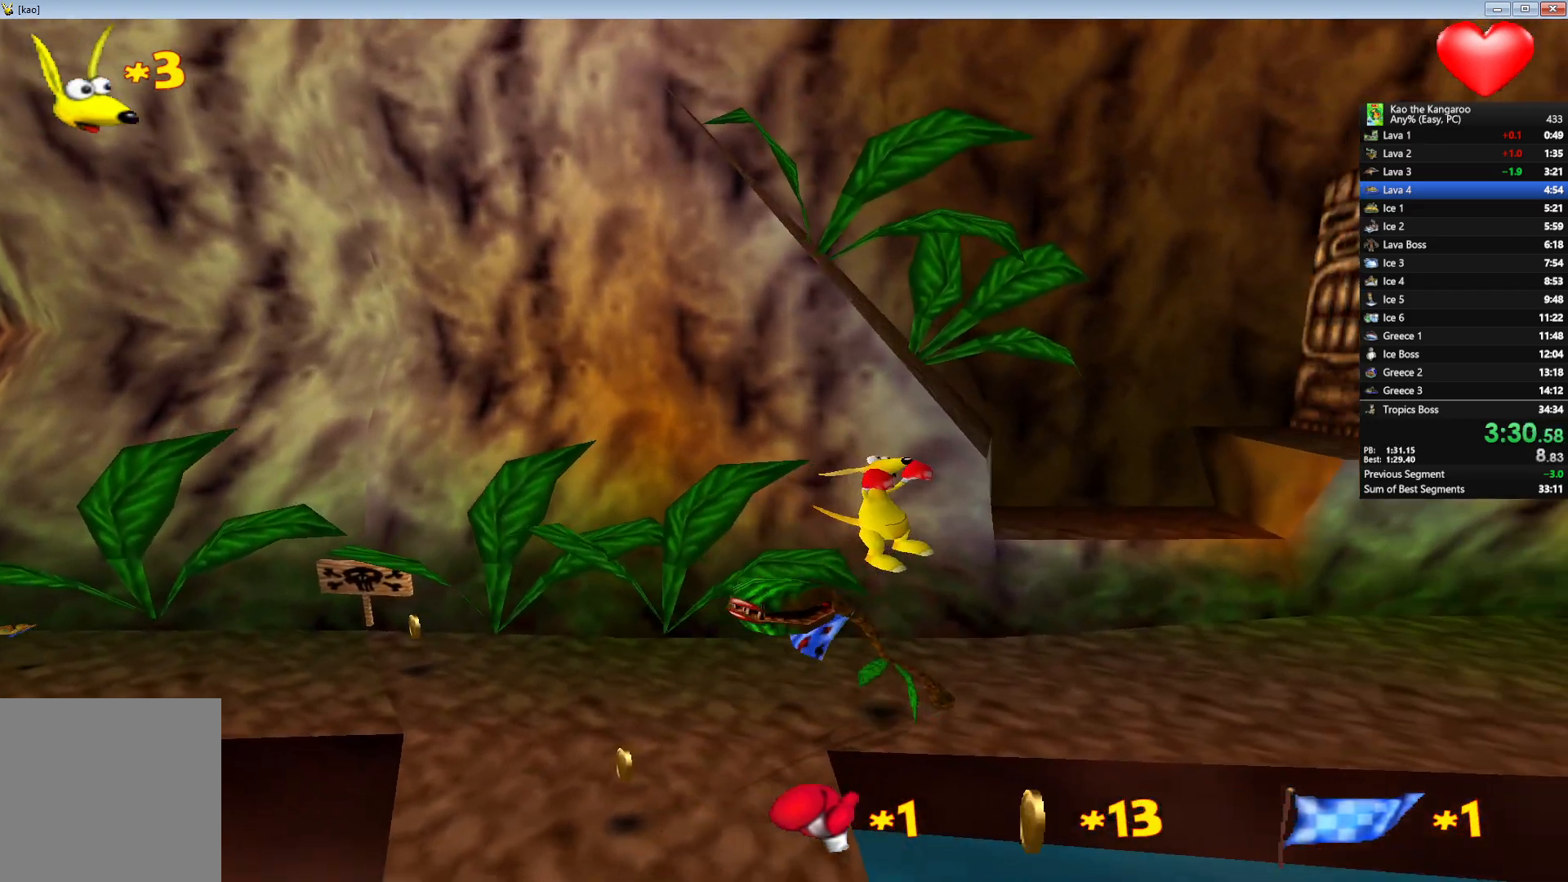
{"keys": ["up", "x", "z"], "events": []}
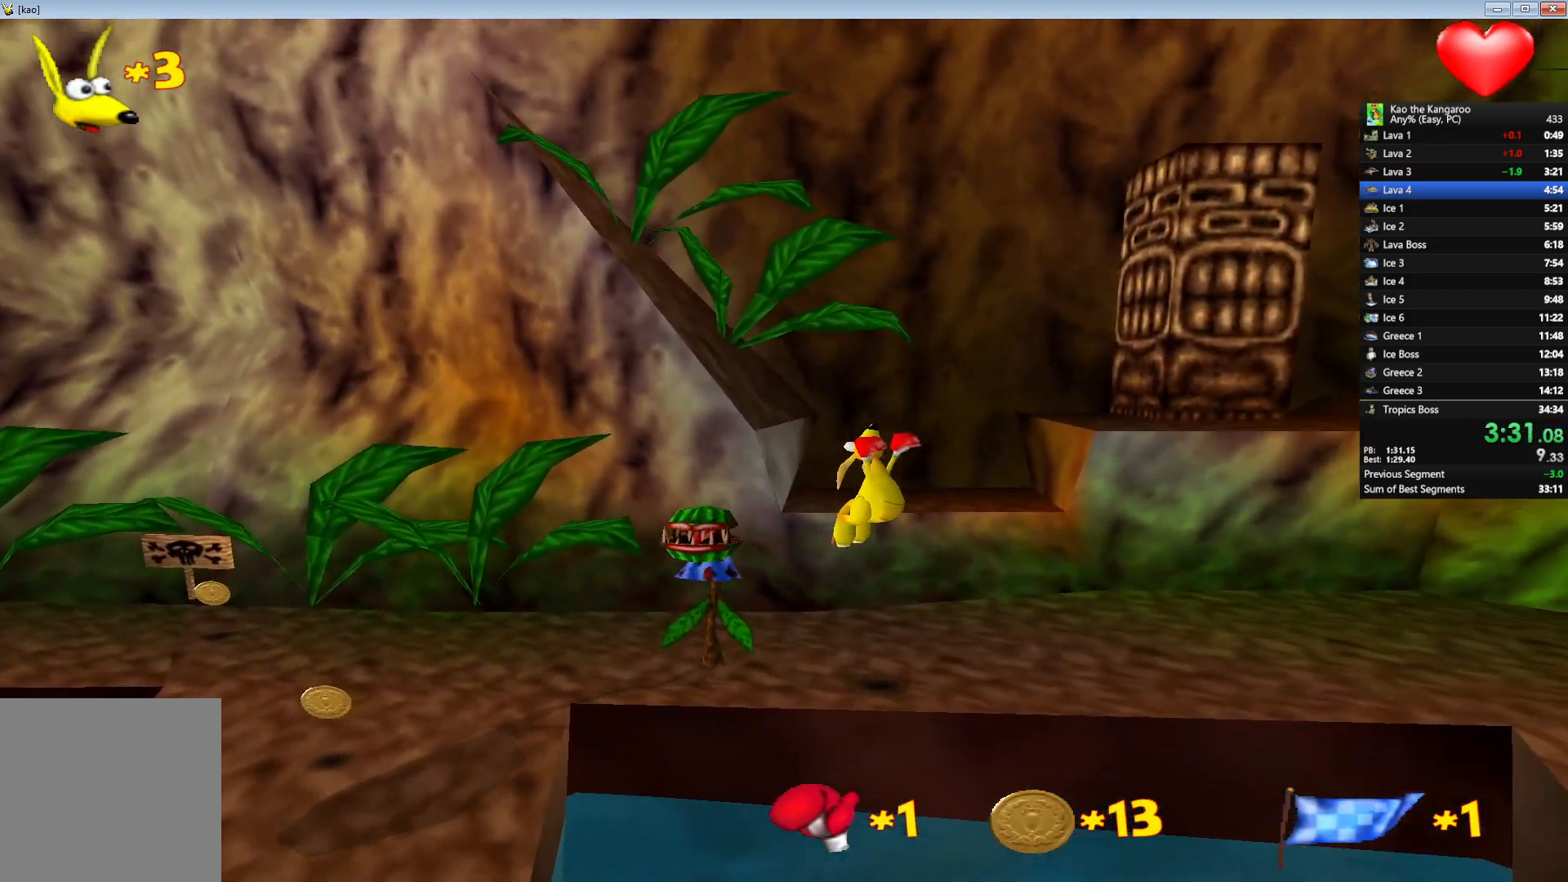
{"keys": ["up", "x", "z"], "events": []}
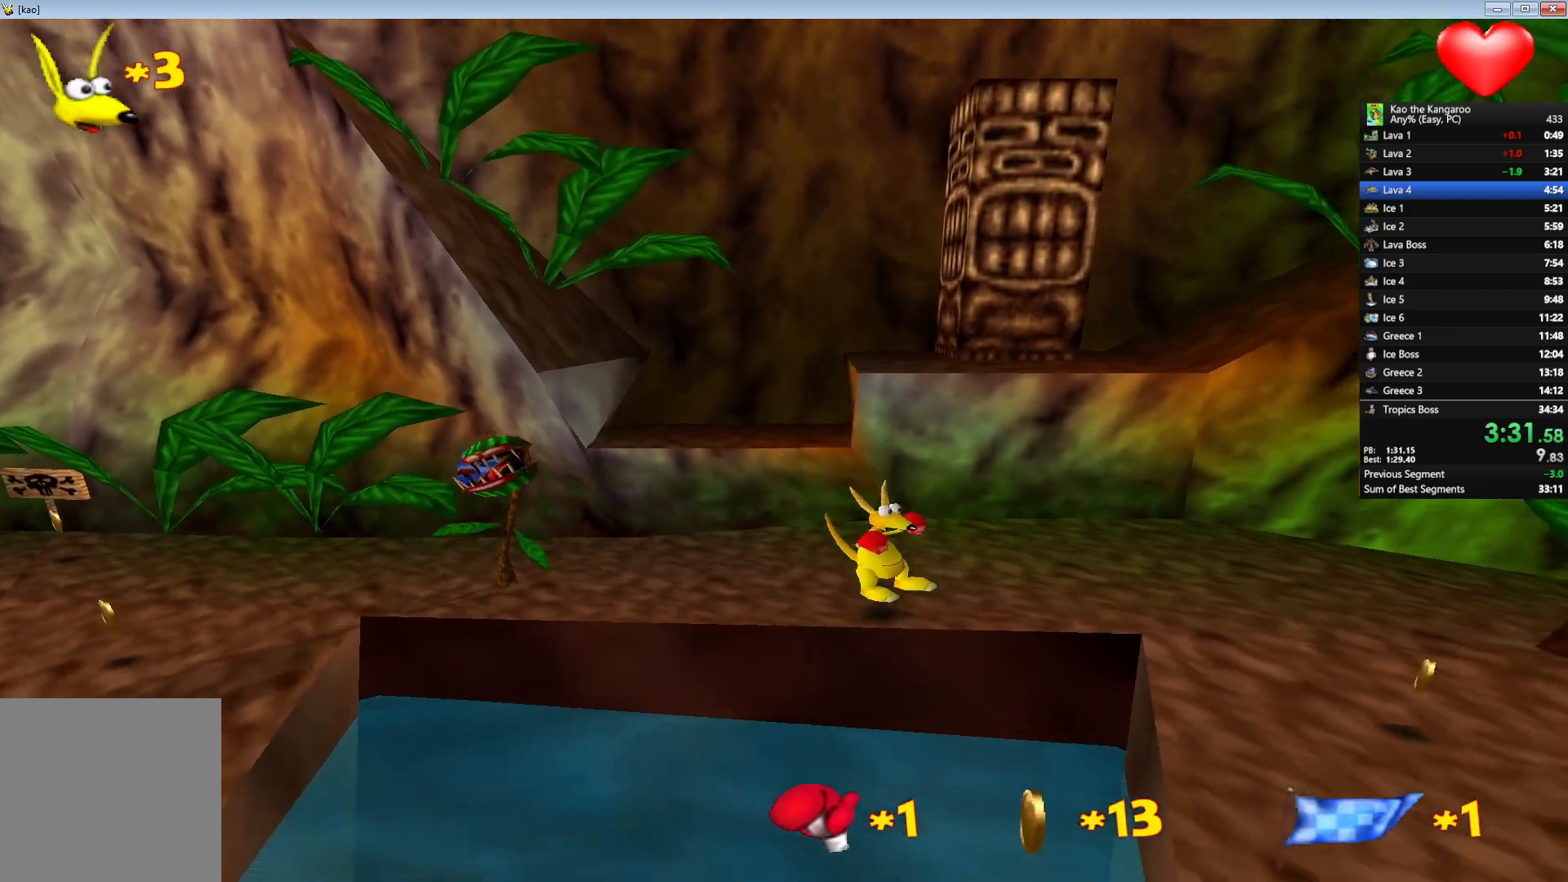
{"keys": ["up", "x", "z"], "events": [[183, "left", "down"], [333, "left", "up"]]}
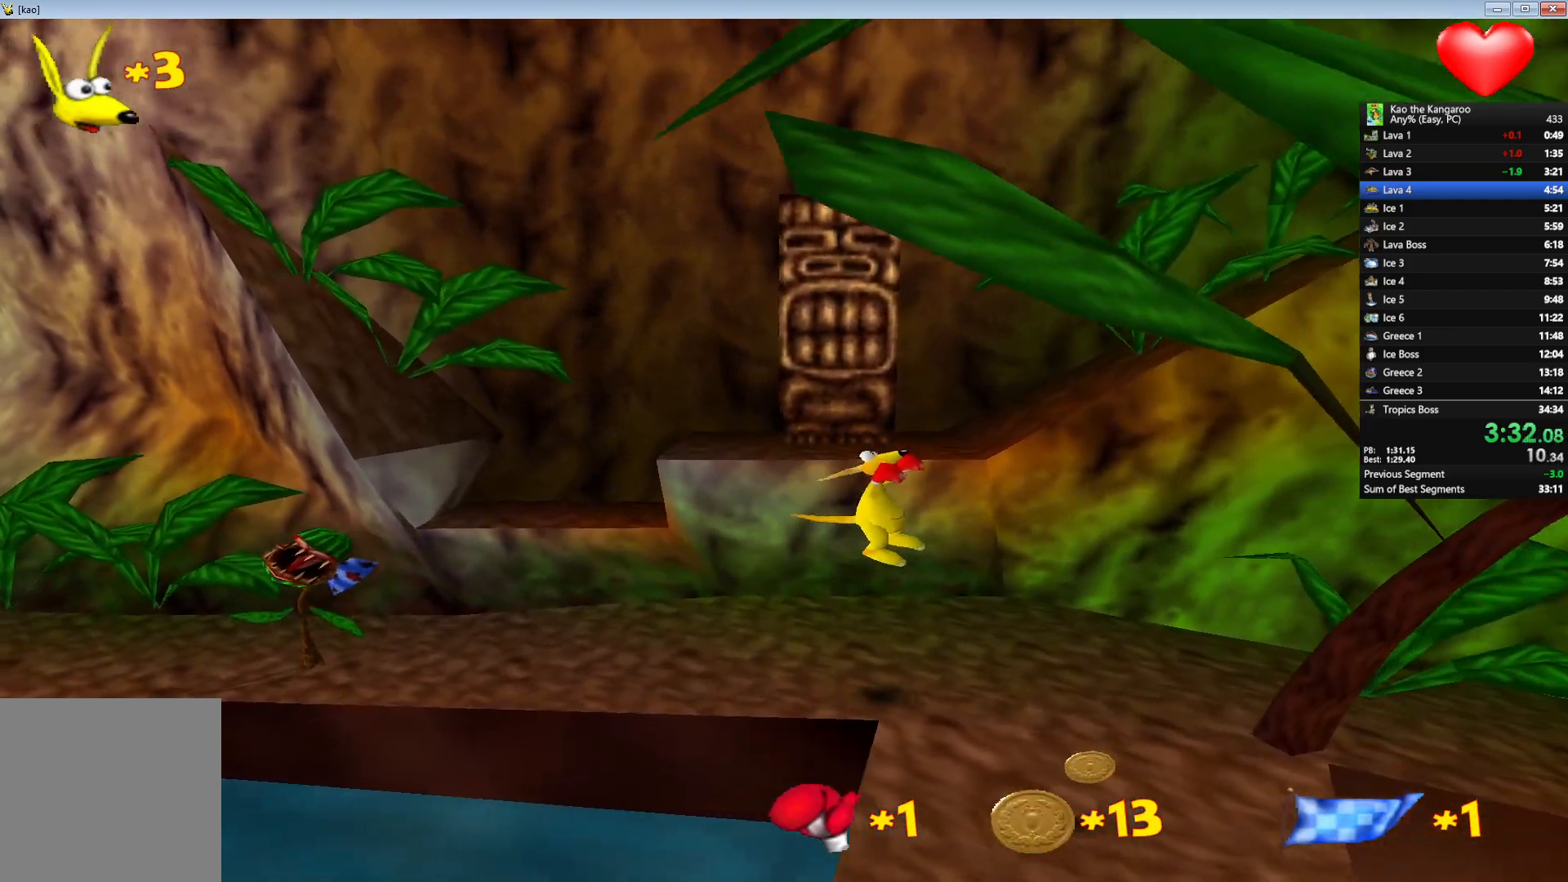
{"keys": ["up", "x", "z"], "events": [[100, "right", "down"], [167, "right", "up"], [400, "right", "down"], [450, "right", "up"]]}
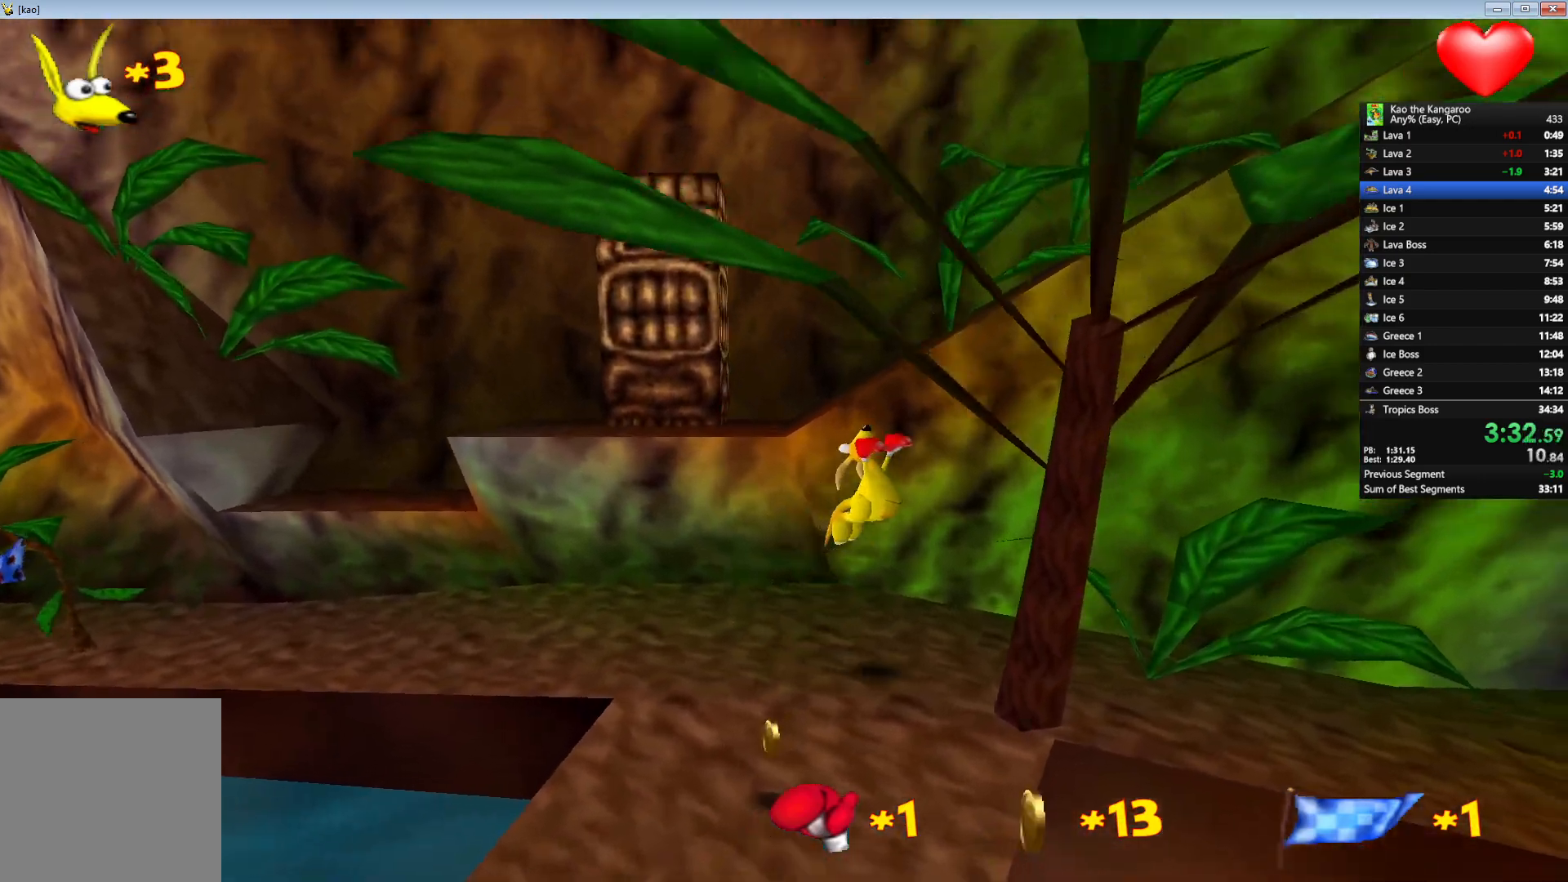
{"keys": ["up", "x", "z"], "events": []}
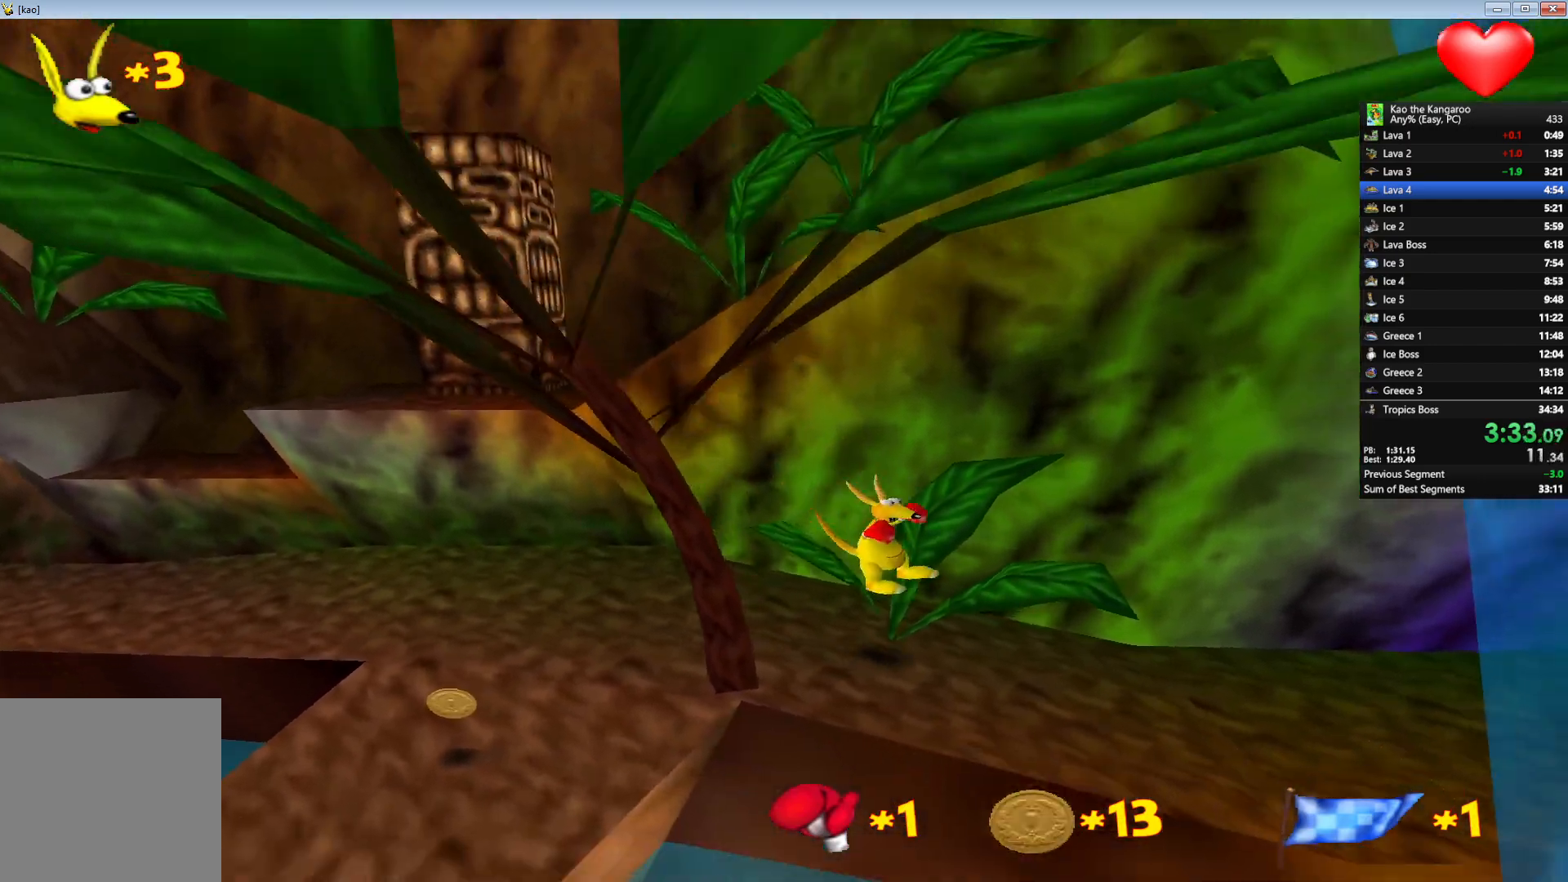
{"keys": ["up", "x", "z"], "events": [[217, "right", "down"], [267, "right", "up"]]}
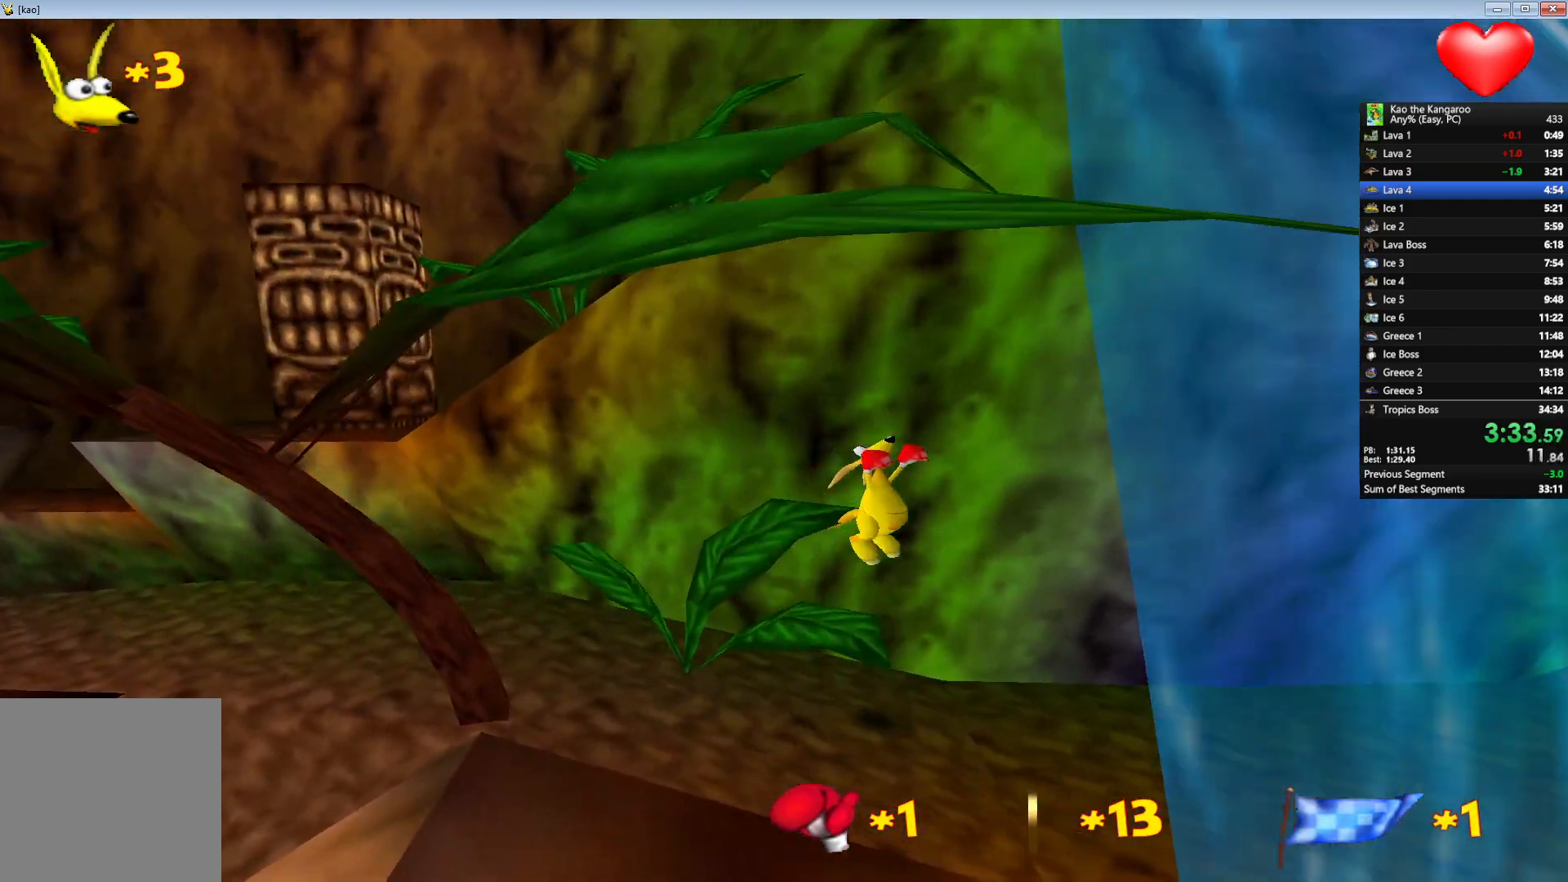
{"keys": ["up", "x", "z"], "events": []}
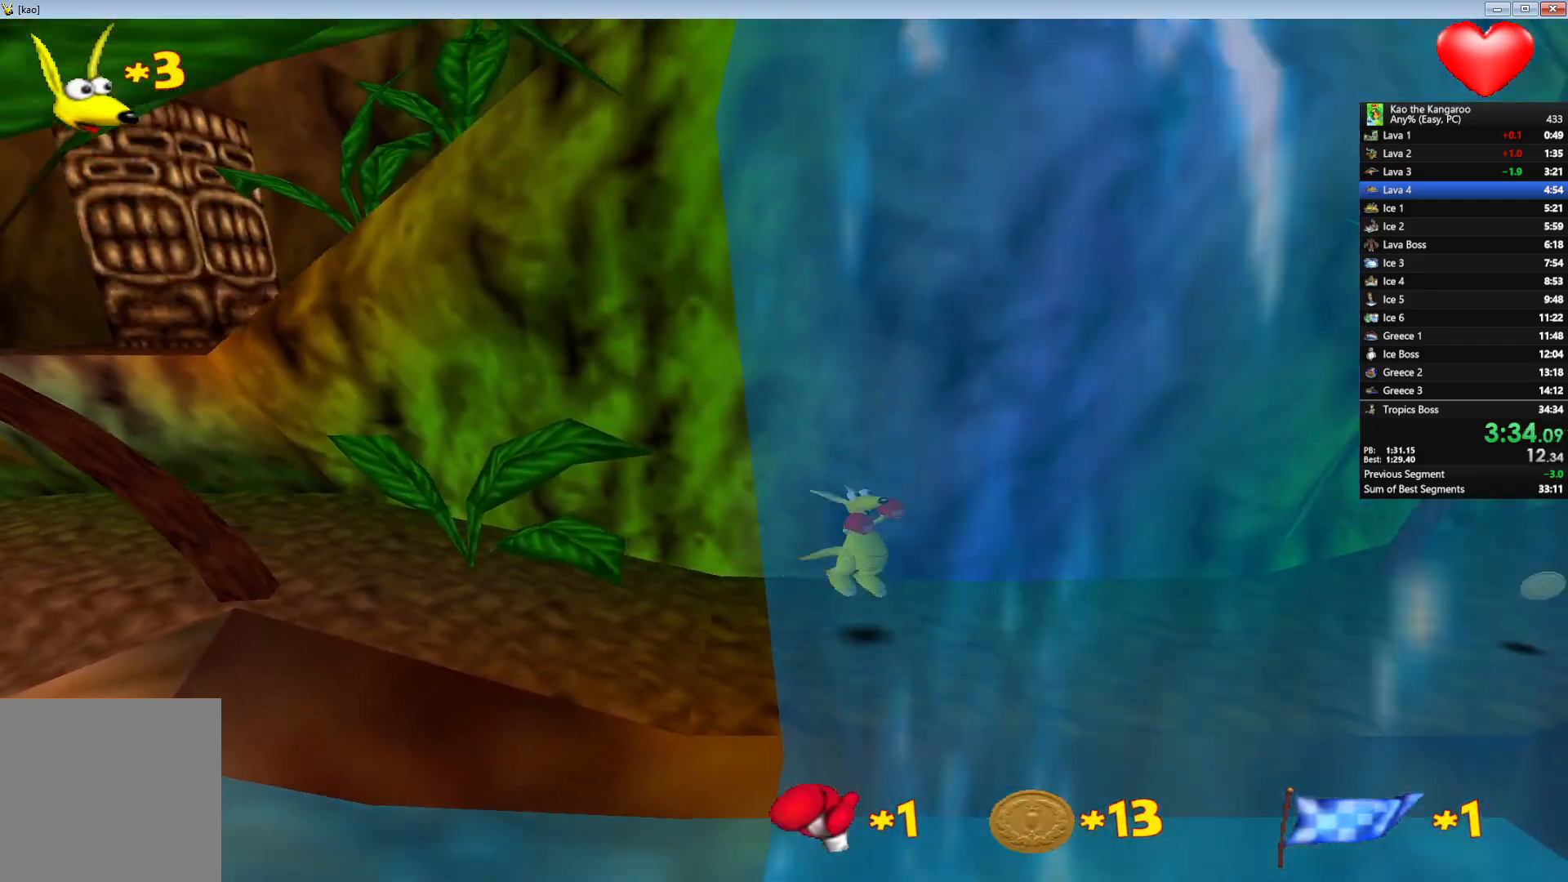
{"keys": ["up", "x", "z"], "events": [[250, "left", "down"], [317, "left", "up"]]}
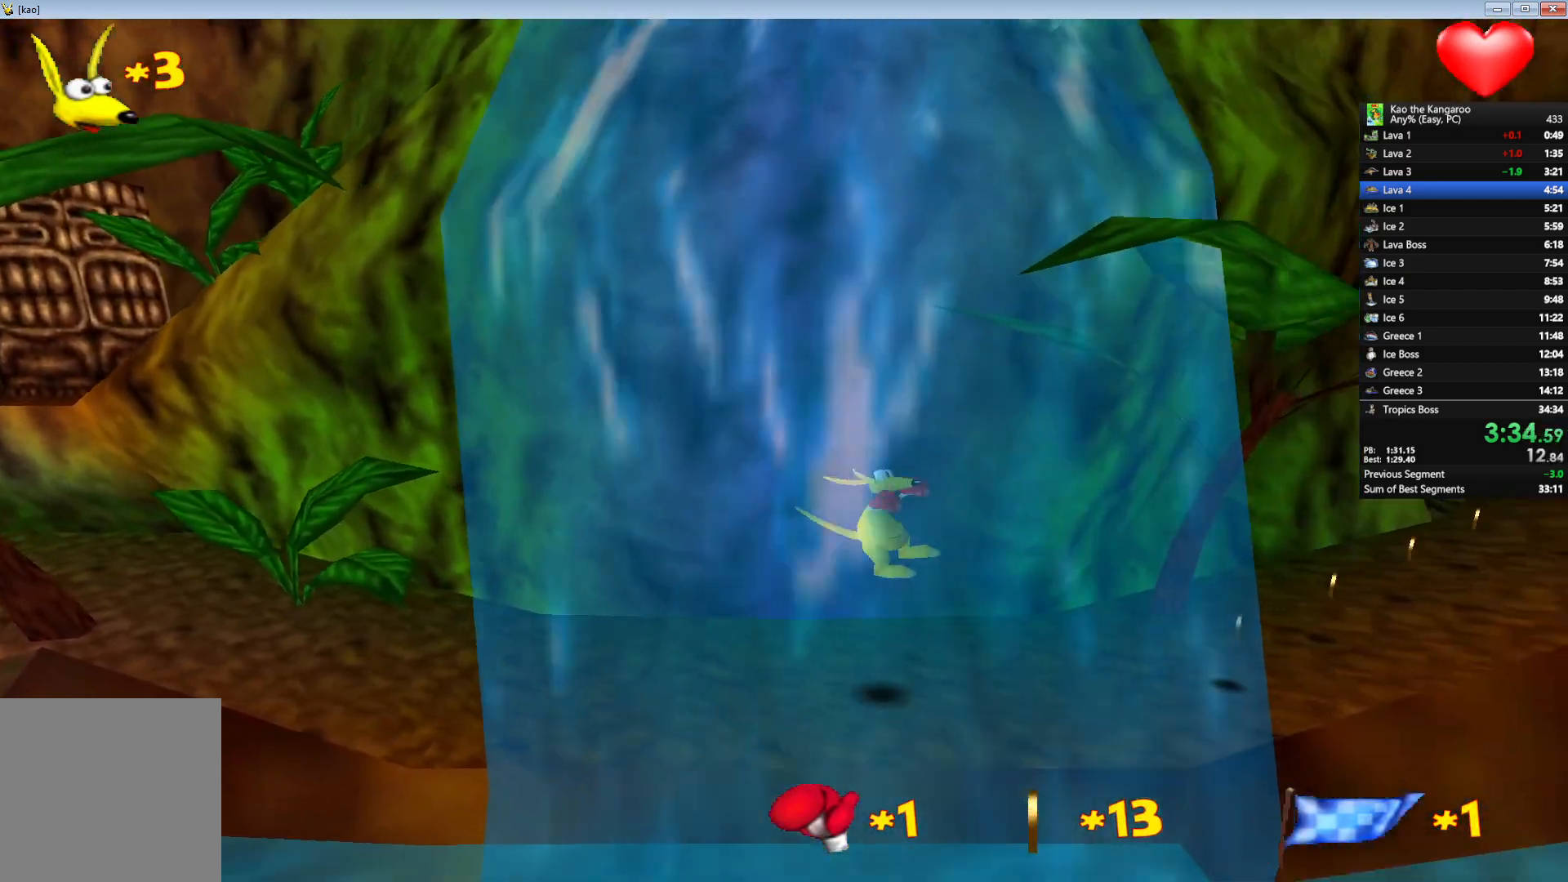
{"keys": ["left", "up", "x", "z"], "events": [[300, "x", "up"], [383, "left", "down"], [383, "x", "down"]]}
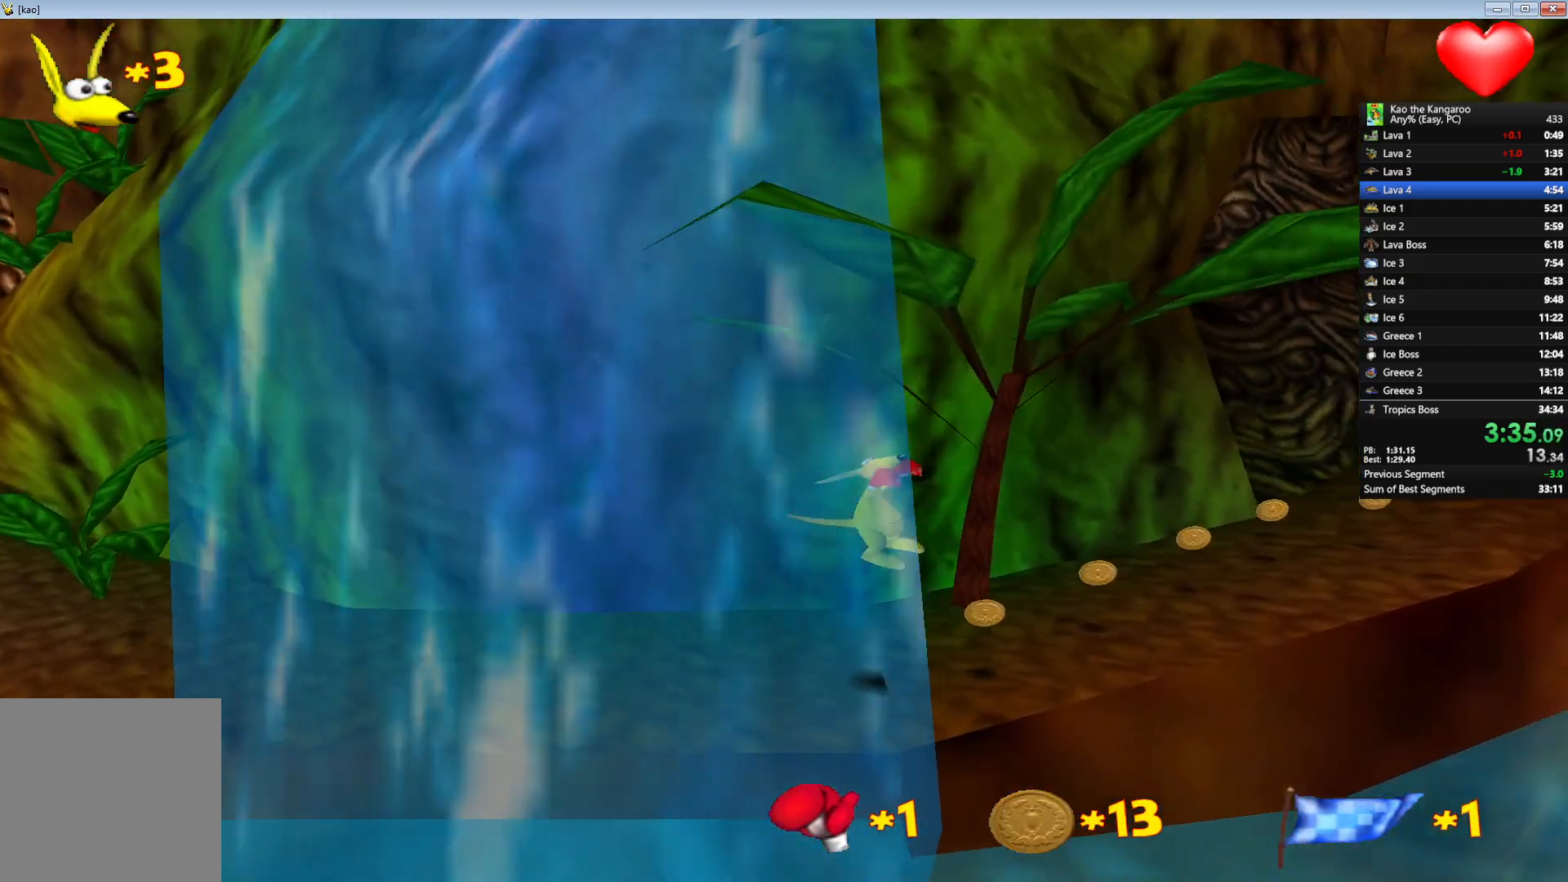
{"keys": ["up", "x", "z"], "events": [[100, "left", "up"]]}